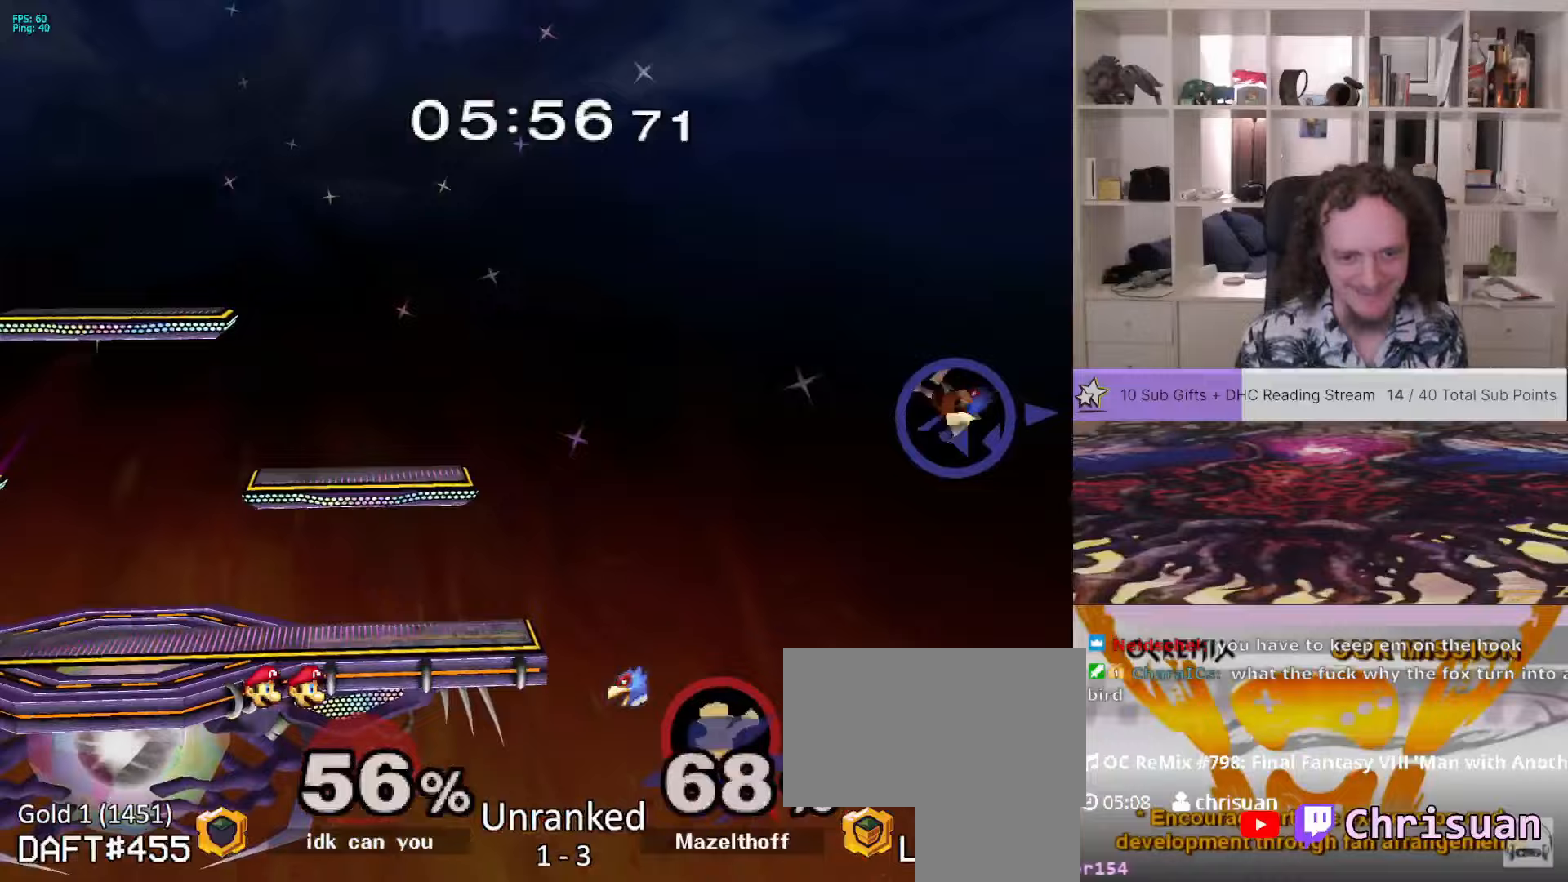
Gameplay with a controller (Nintendo layout); each line is a JSON object with the inputs held at the frame after it. "events" lists button and stick changes between this image and that frame as [ms after this image, input, new state], when the widget could be followed in between. Not read: L3 R3.
{"buttons": [], "left_stick": "center", "right_stick": "center", "events": [[483, "left_stick", "center"]]}
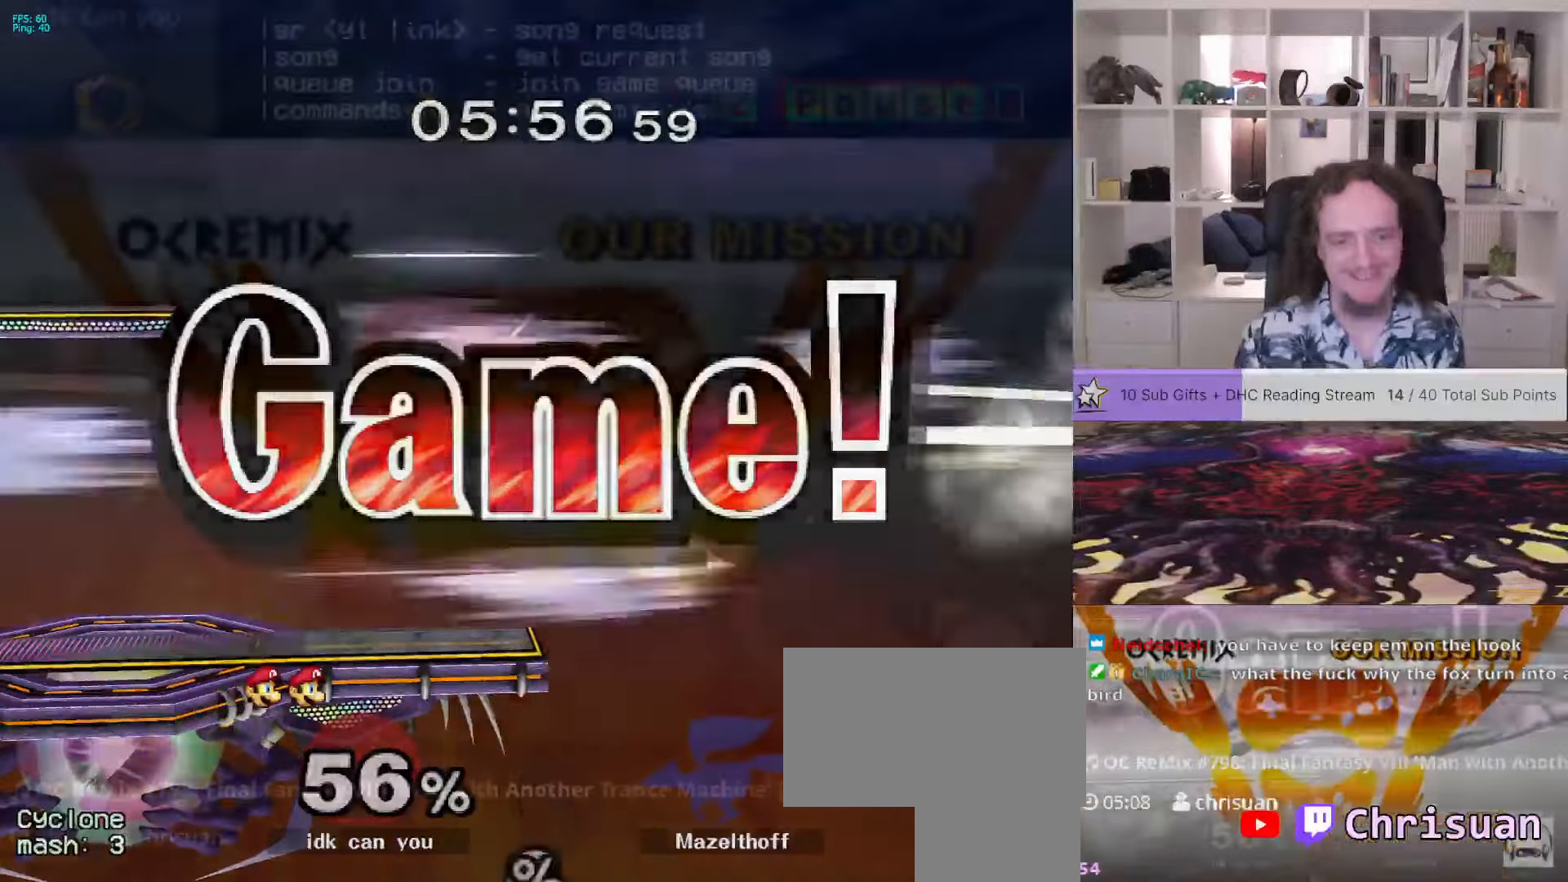
{"buttons": [], "left_stick": "center", "right_stick": "center", "events": []}
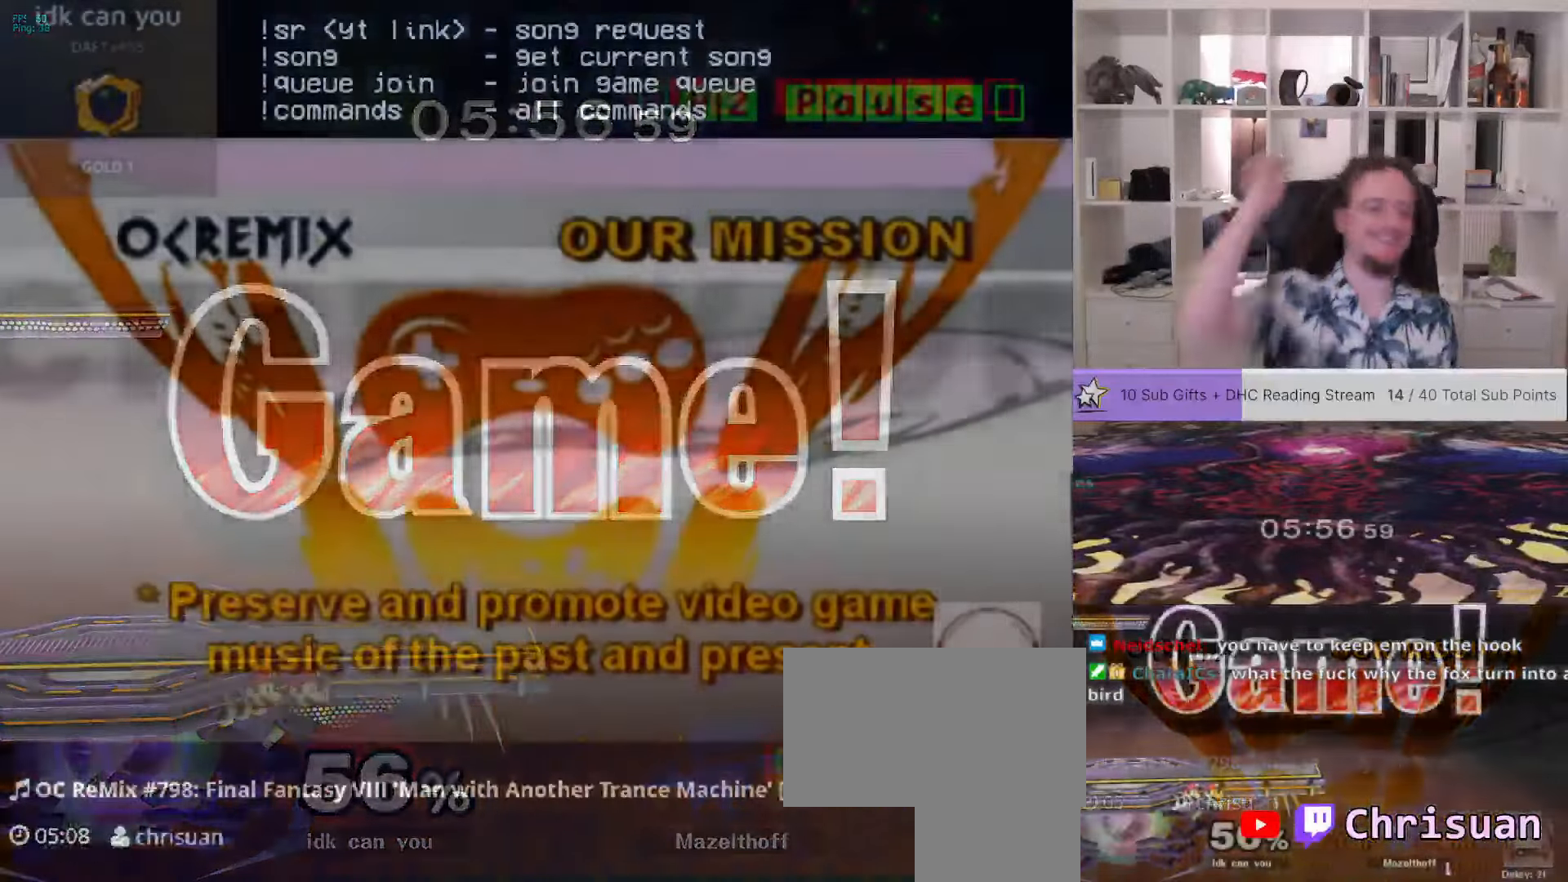
{"buttons": [], "left_stick": "center", "right_stick": "center", "events": []}
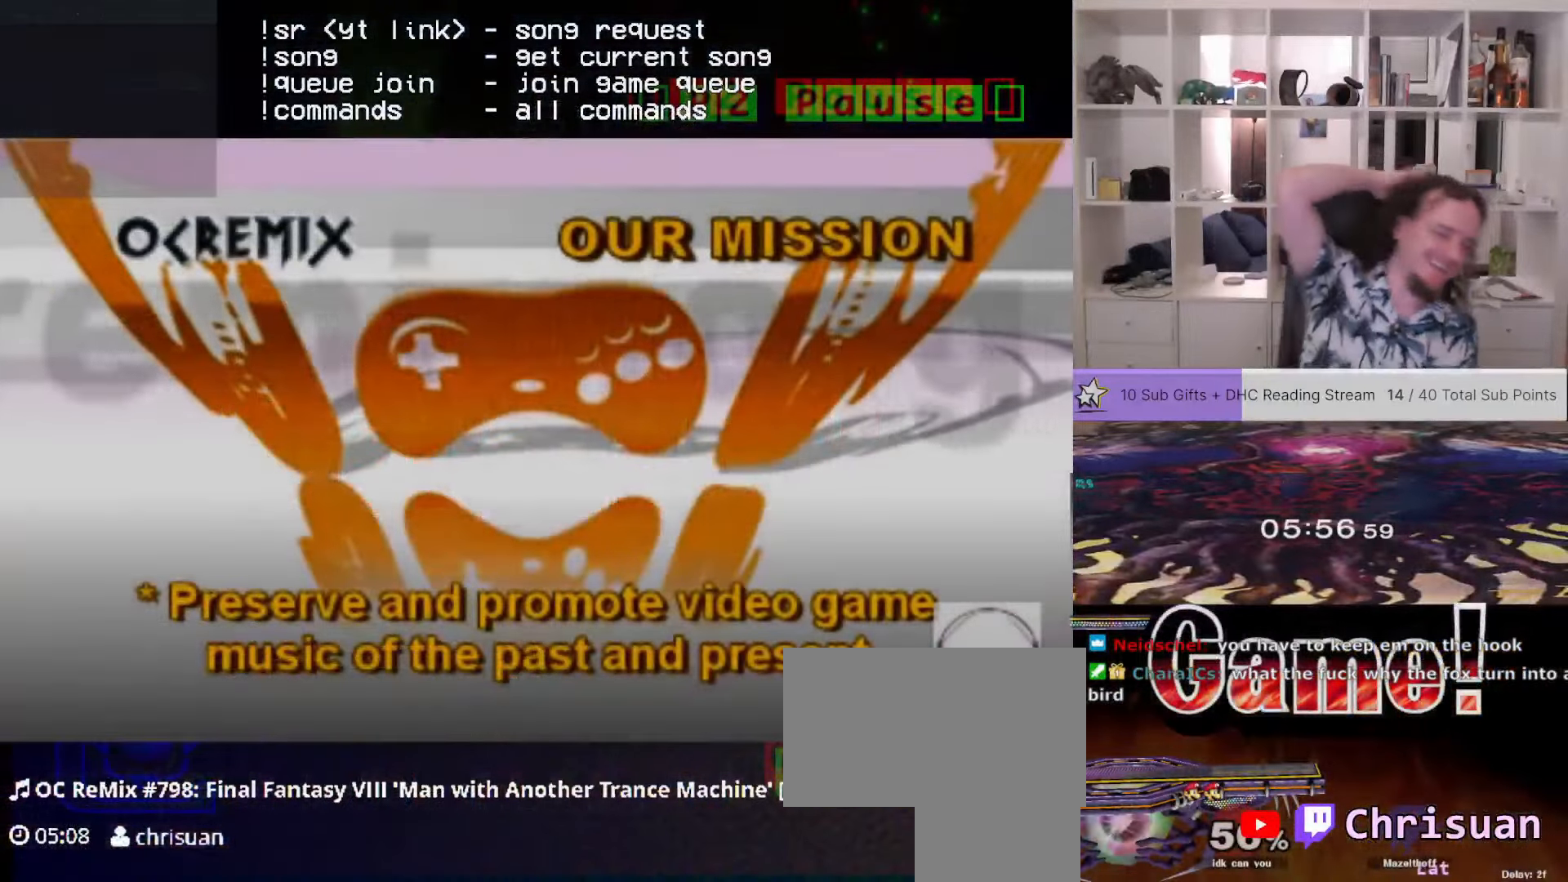
{"buttons": [], "left_stick": "center", "right_stick": "center", "events": []}
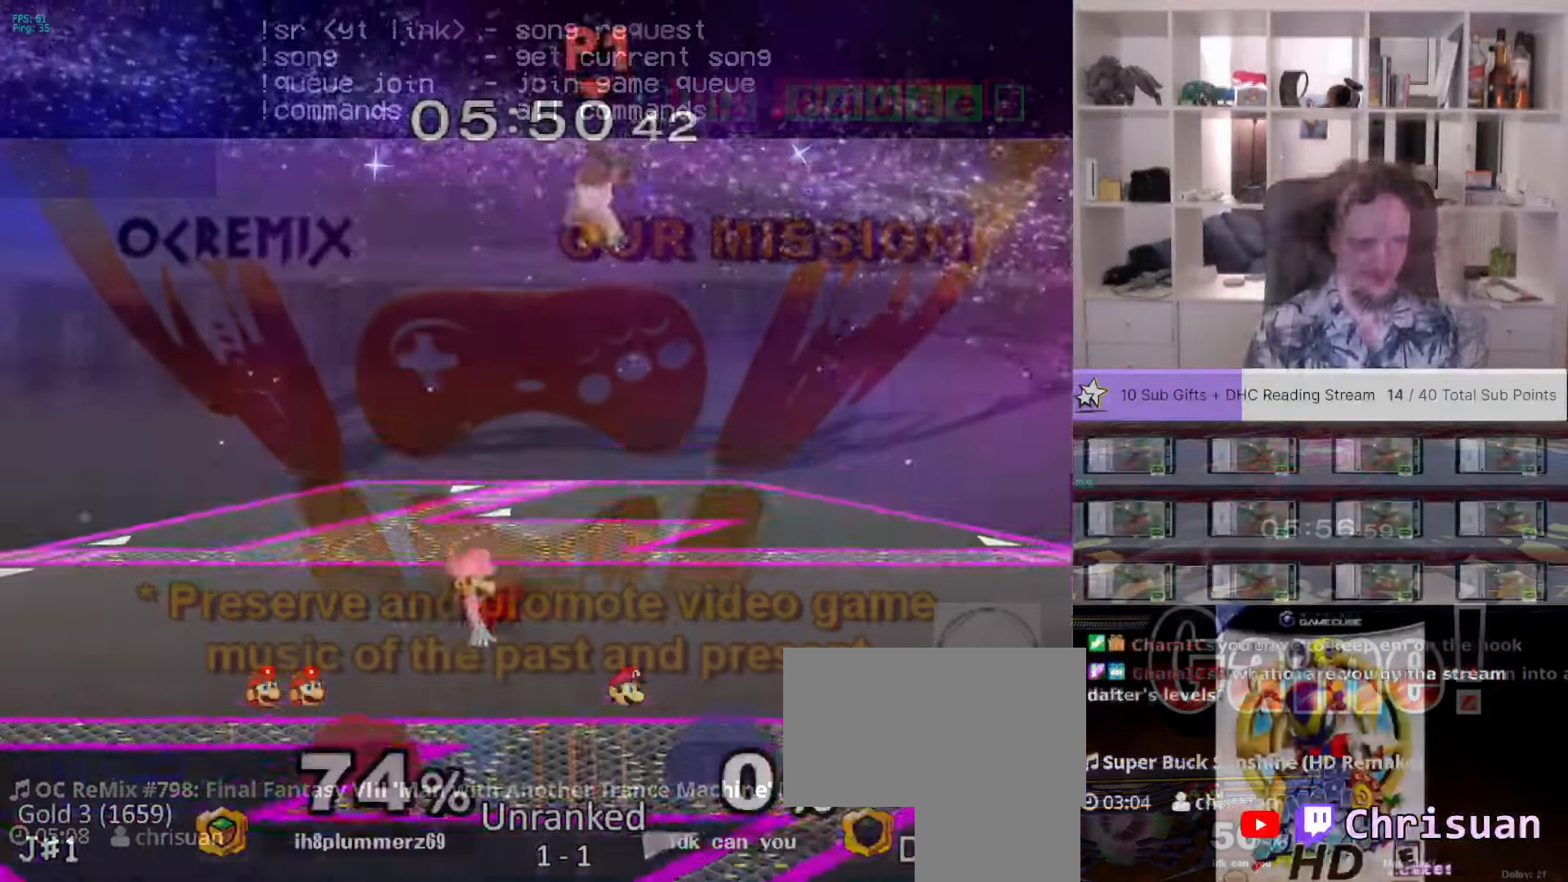
{"buttons": [], "left_stick": "center", "right_stick": "center", "events": []}
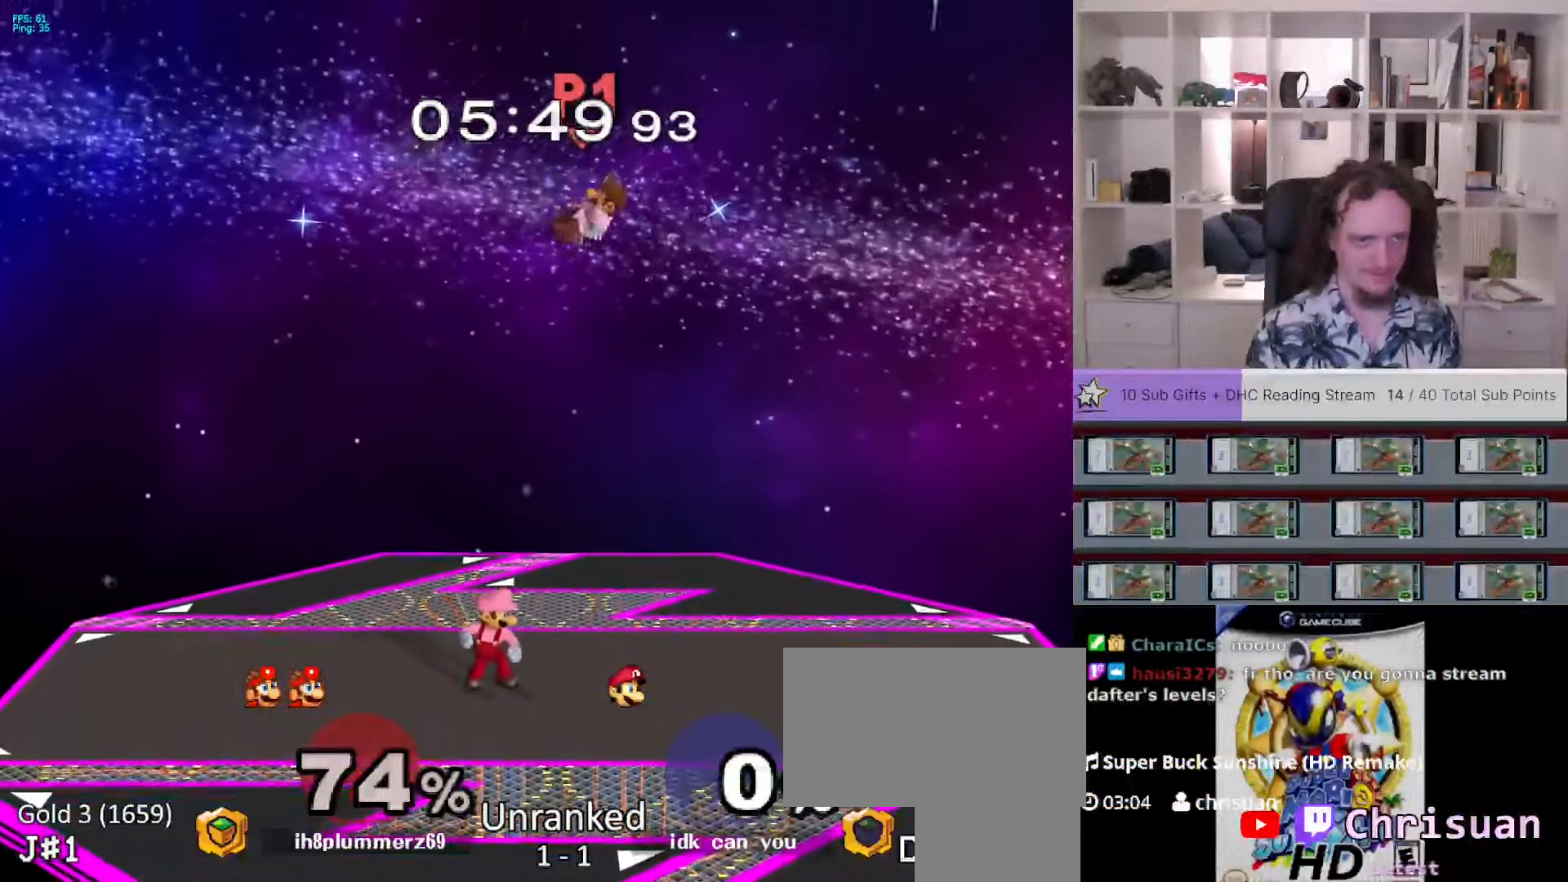
{"buttons": [], "left_stick": "left", "right_stick": "center", "events": [[433, "left_stick", "left"]]}
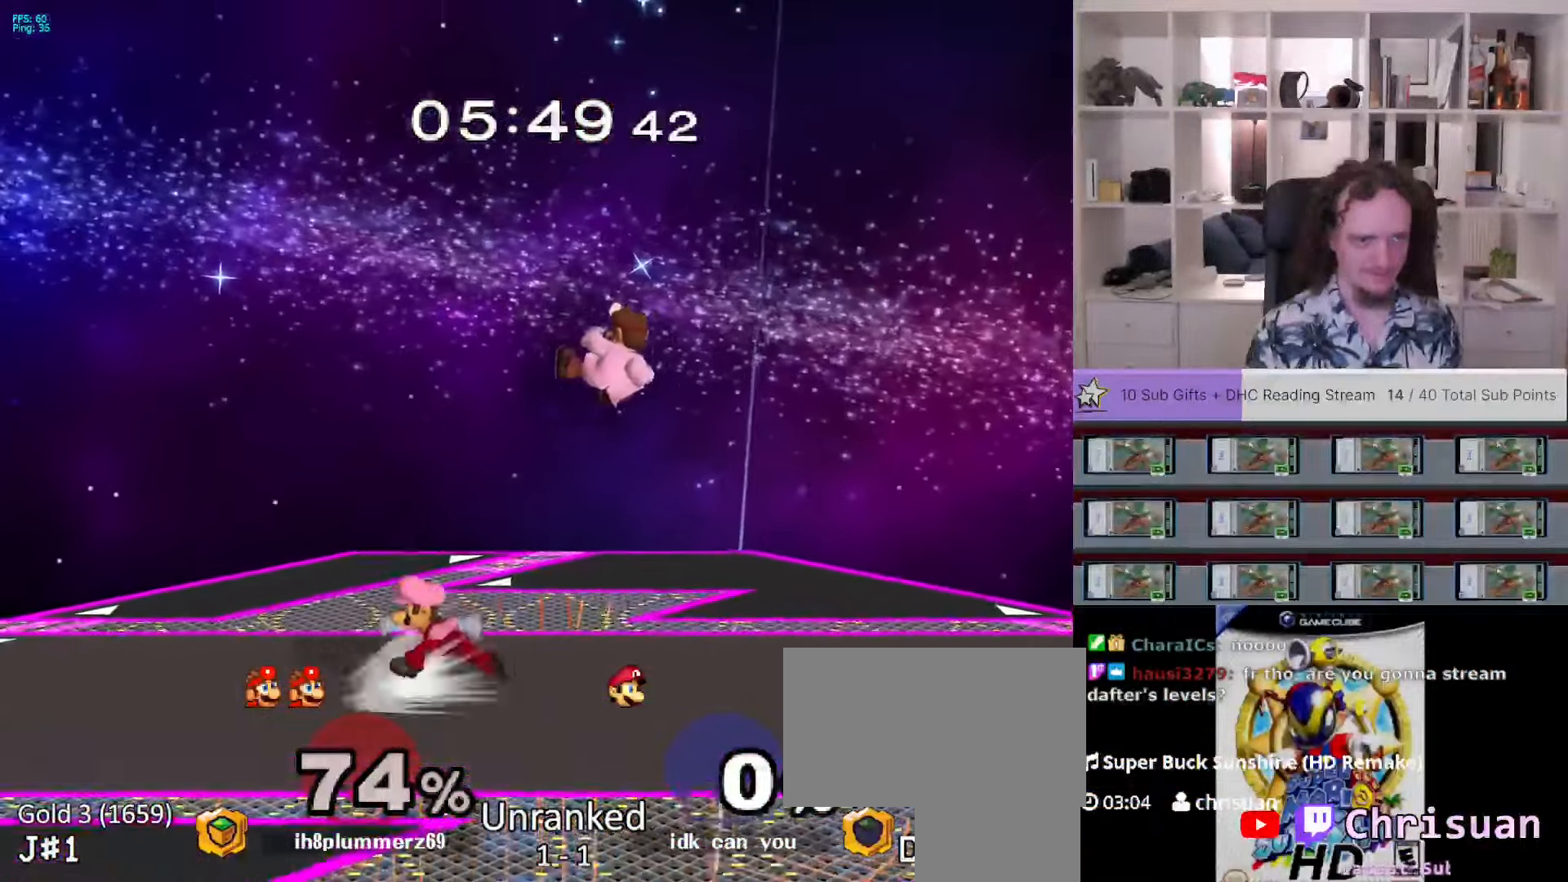
{"buttons": [], "left_stick": "center", "right_stick": "center", "events": [[50, "left_stick", "center"], [233, "left_stick", "right"], [383, "left_stick", "center"]]}
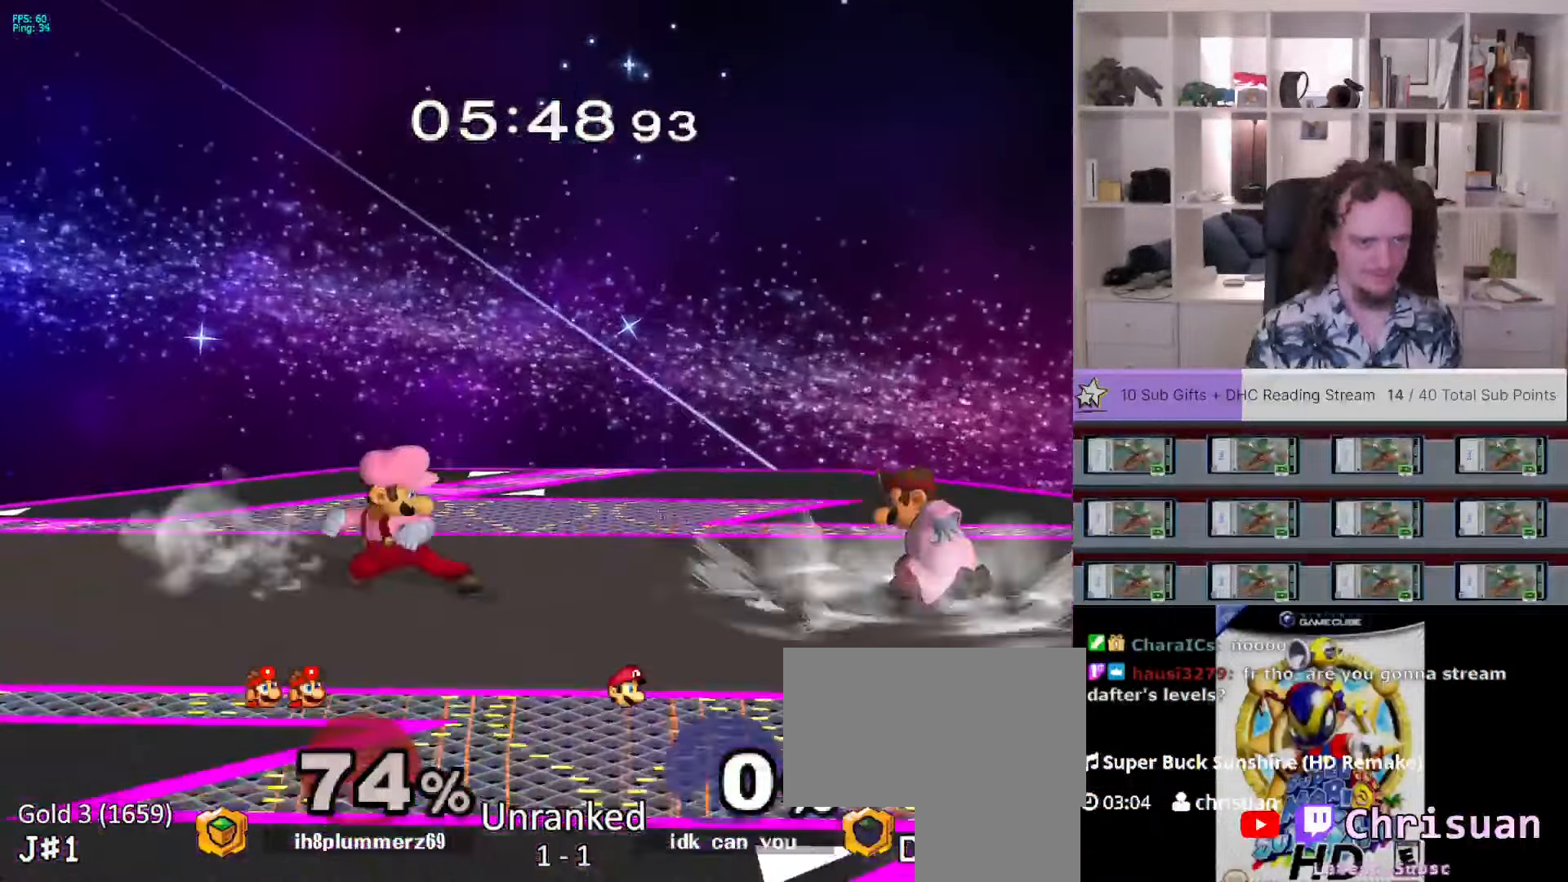
{"buttons": ["X", "R1"], "left_stick": "right", "right_stick": "center", "events": [[133, "left_stick", "left"], [367, "X", "down"], [417, "left_stick", "down-right"], [450, "R1", "down"], [500, "left_stick", "right"]]}
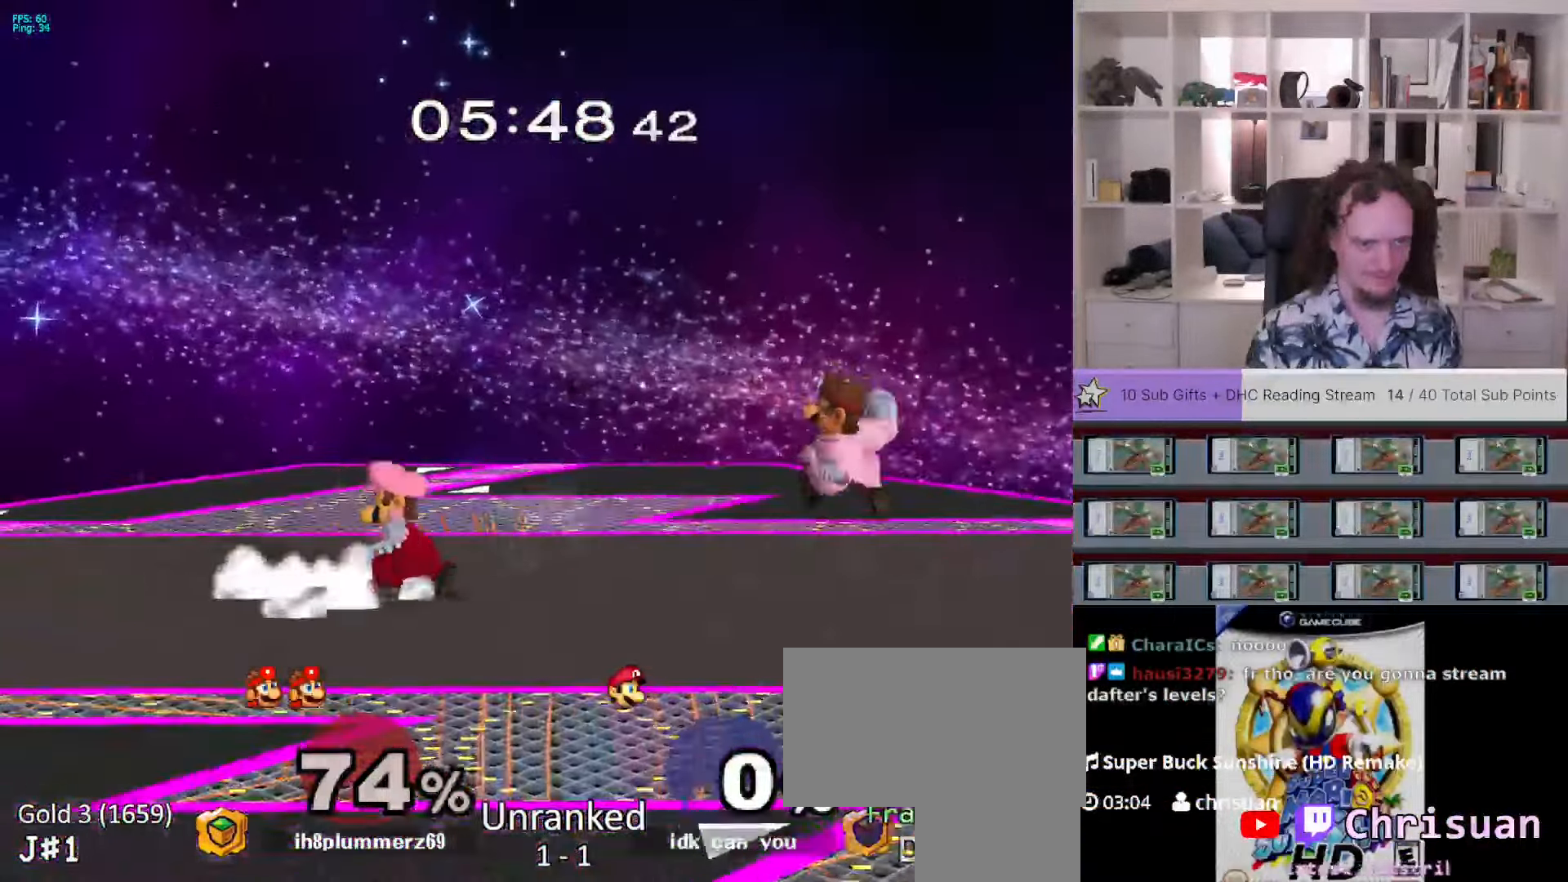
{"buttons": [], "left_stick": "center", "right_stick": "center", "events": [[67, "X", "up"], [100, "R1", "up"], [217, "A", "down"], [400, "left_stick", "center"], [467, "A", "up"]]}
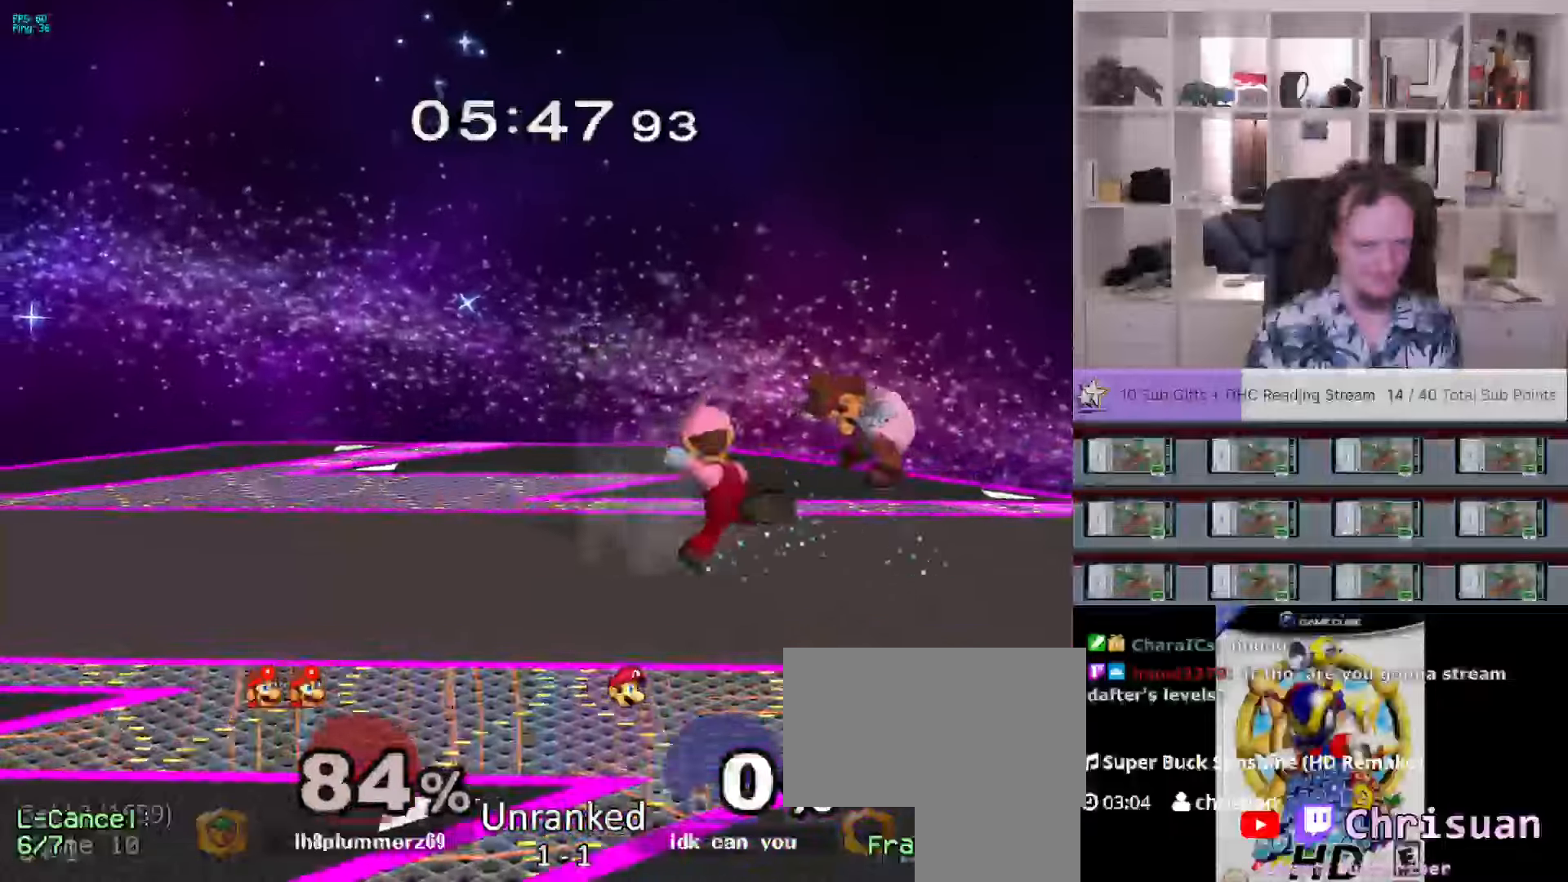
{"buttons": [], "left_stick": "right", "right_stick": "center", "events": [[200, "A", "down"], [217, "A", "up"], [350, "left_stick", "right"]]}
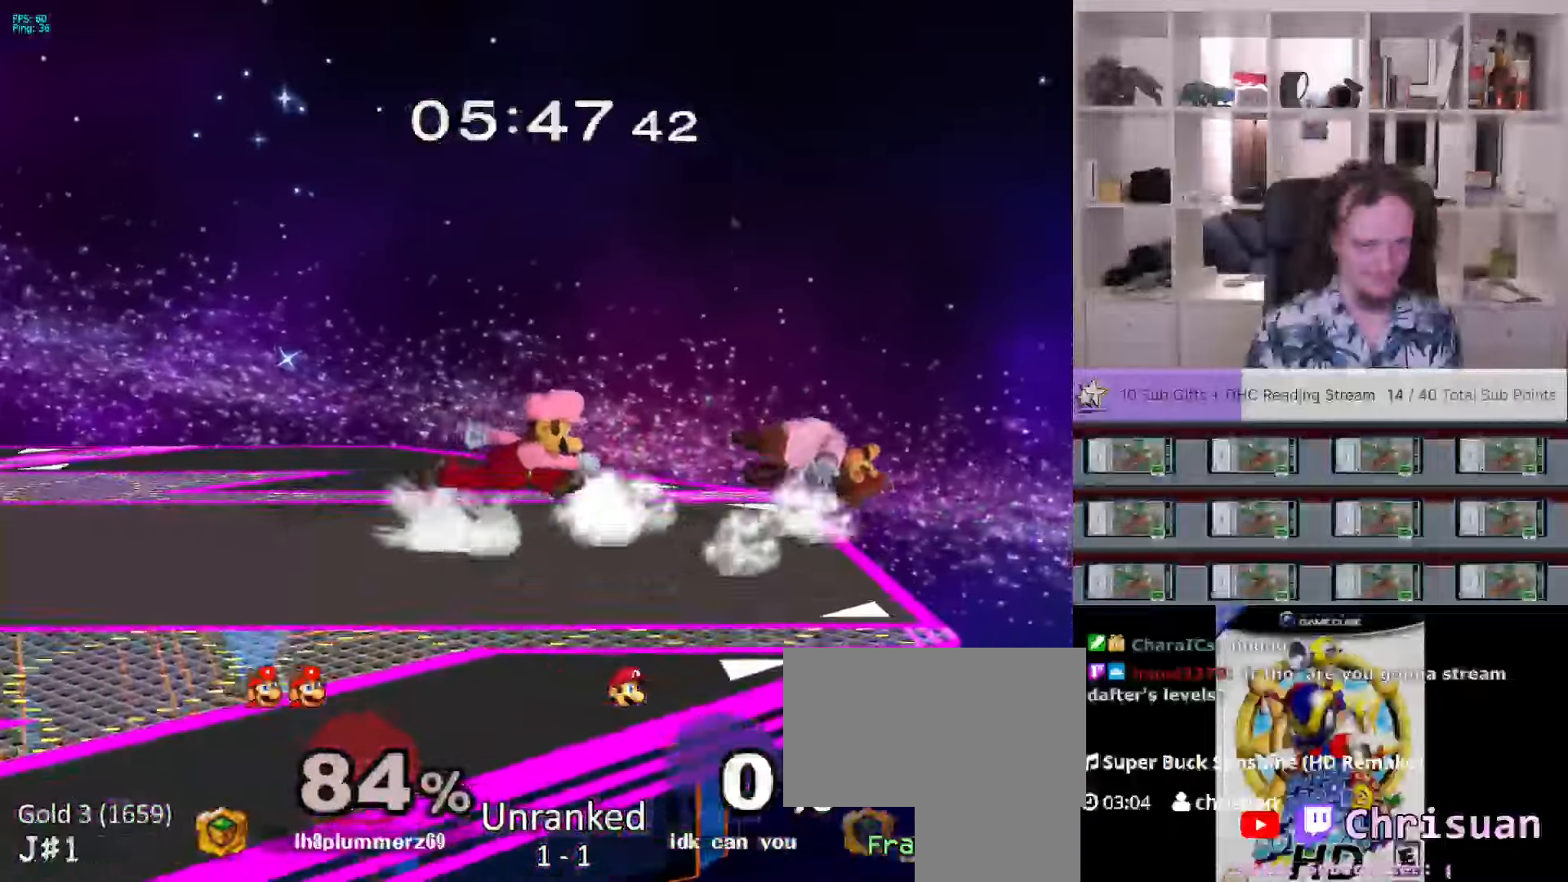
{"buttons": [], "left_stick": "center", "right_stick": "center", "events": [[100, "A", "down"], [317, "A", "up"], [317, "left_stick", "center"]]}
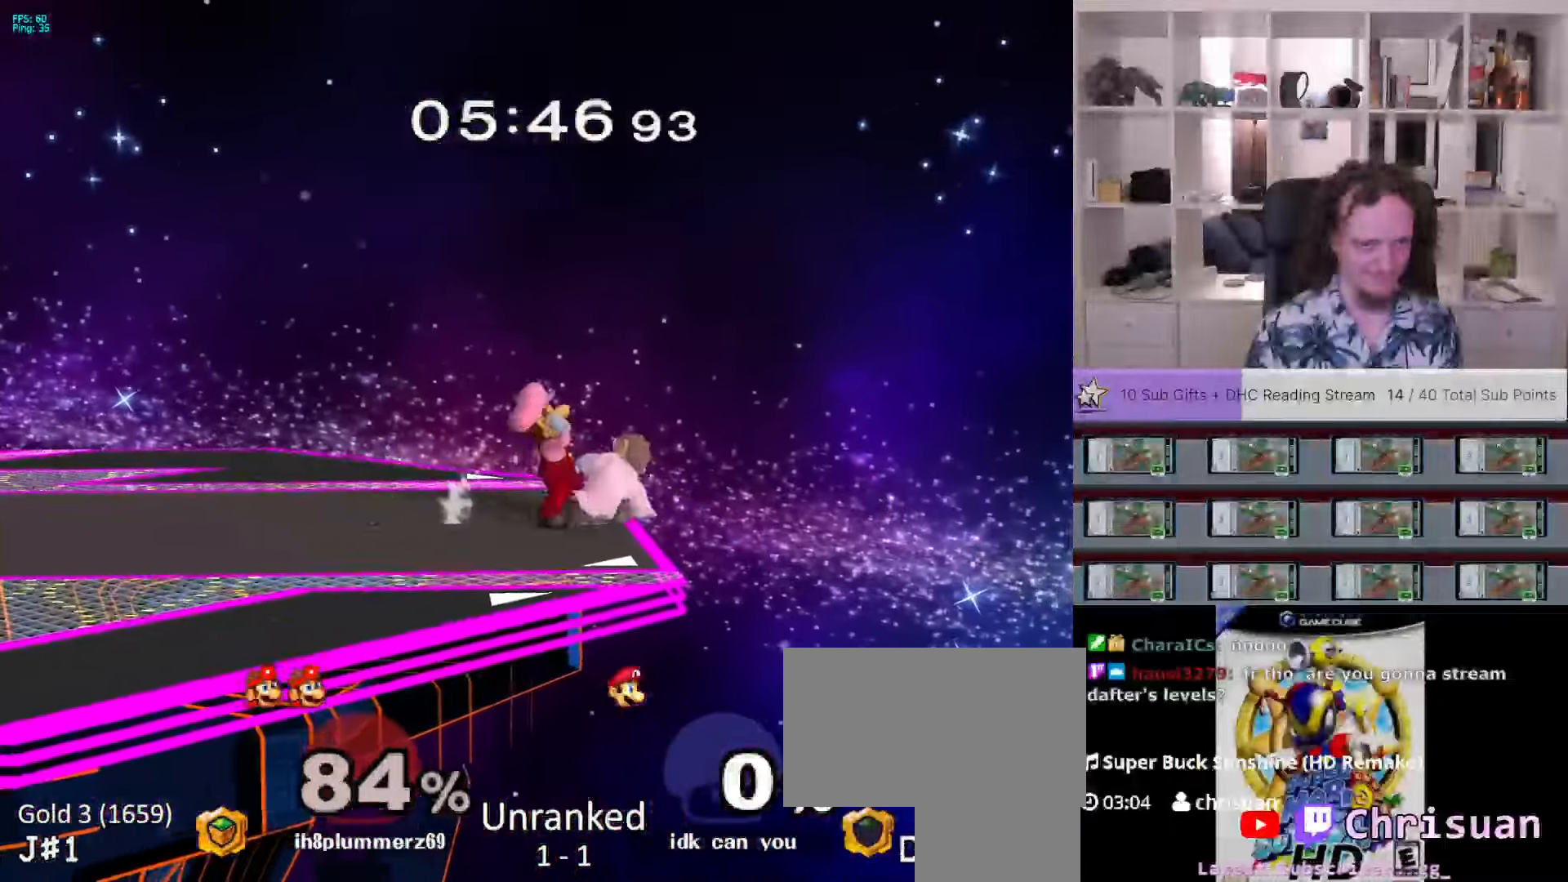
{"buttons": [], "left_stick": "center", "right_stick": "center", "events": []}
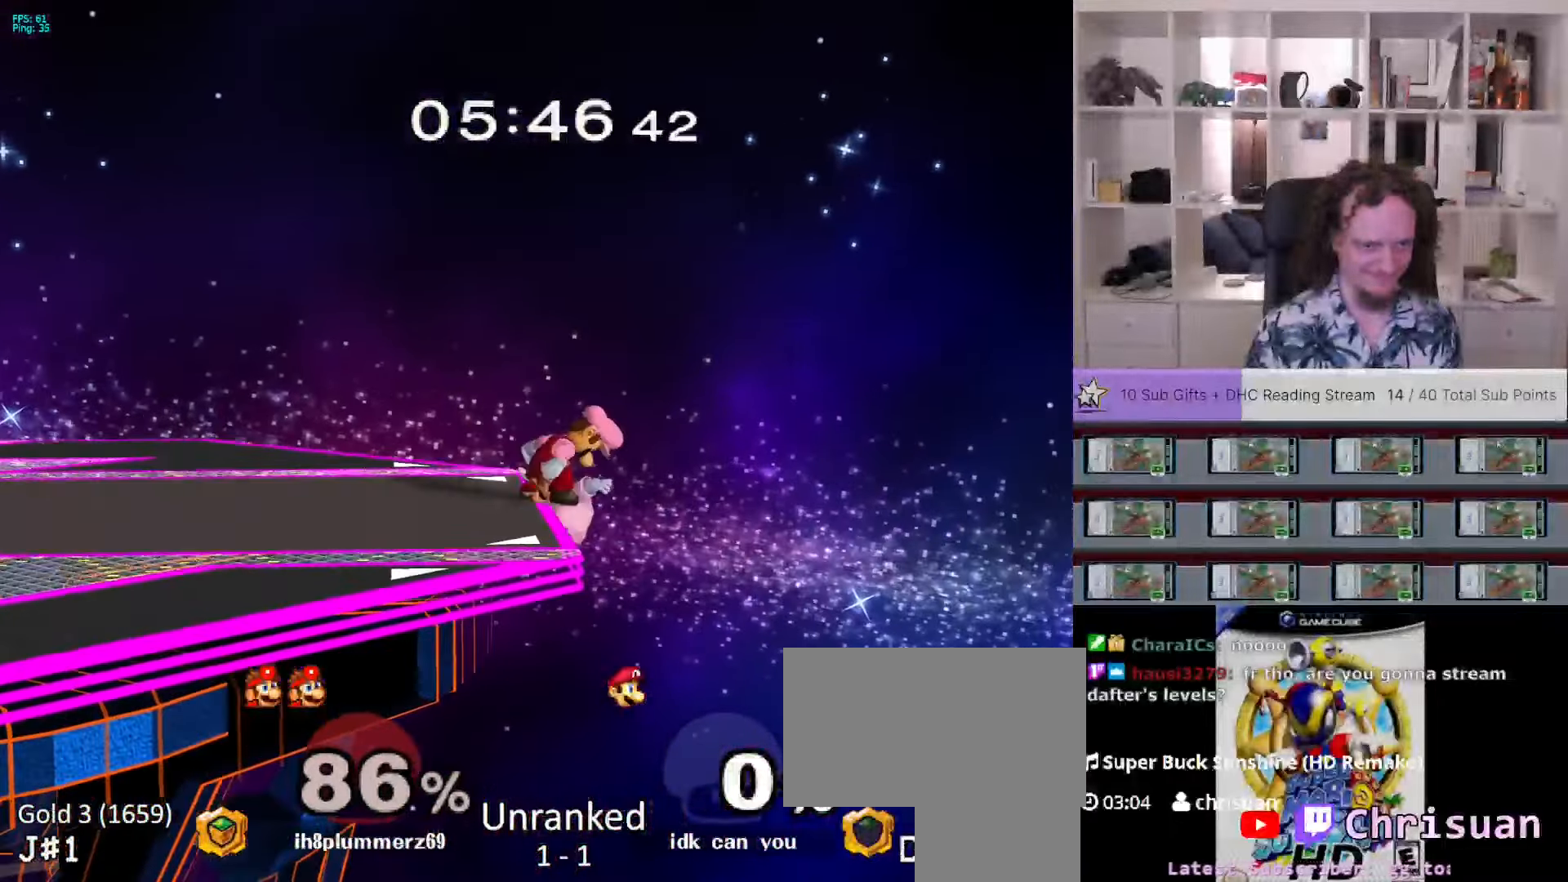
{"buttons": [], "left_stick": "left", "right_stick": "center", "events": [[117, "left_stick", "right"], [250, "left_stick", "down"], [250, "right_stick", "down"], [317, "left_stick", "left"], [350, "right_stick", "center"]]}
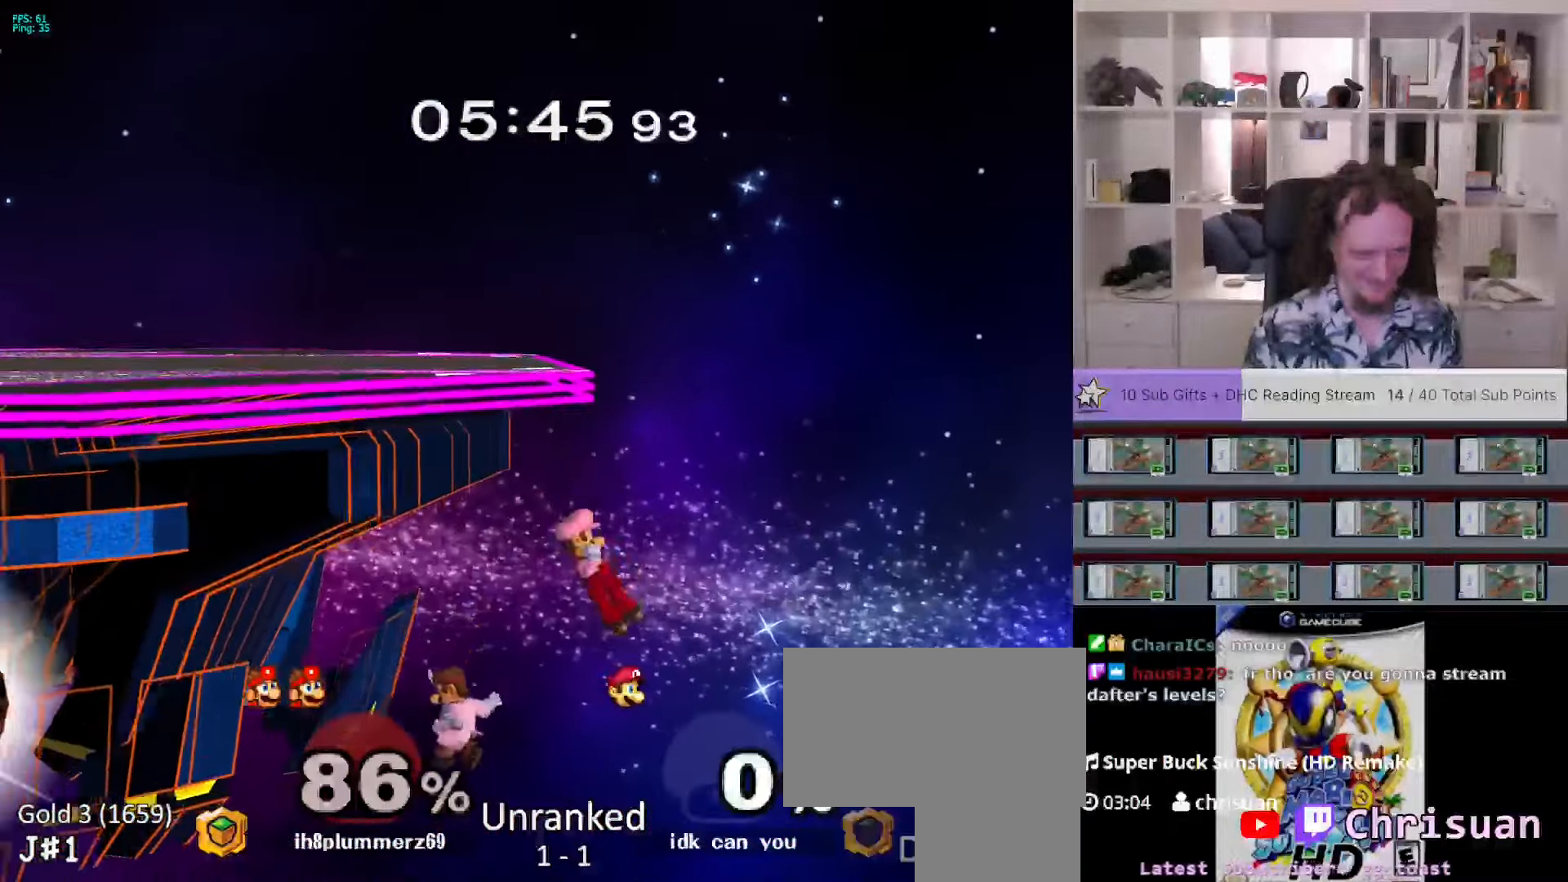
{"buttons": [], "left_stick": "up", "right_stick": "center", "events": [[250, "X", "down"], [300, "left_stick", "up"], [317, "X", "up"]]}
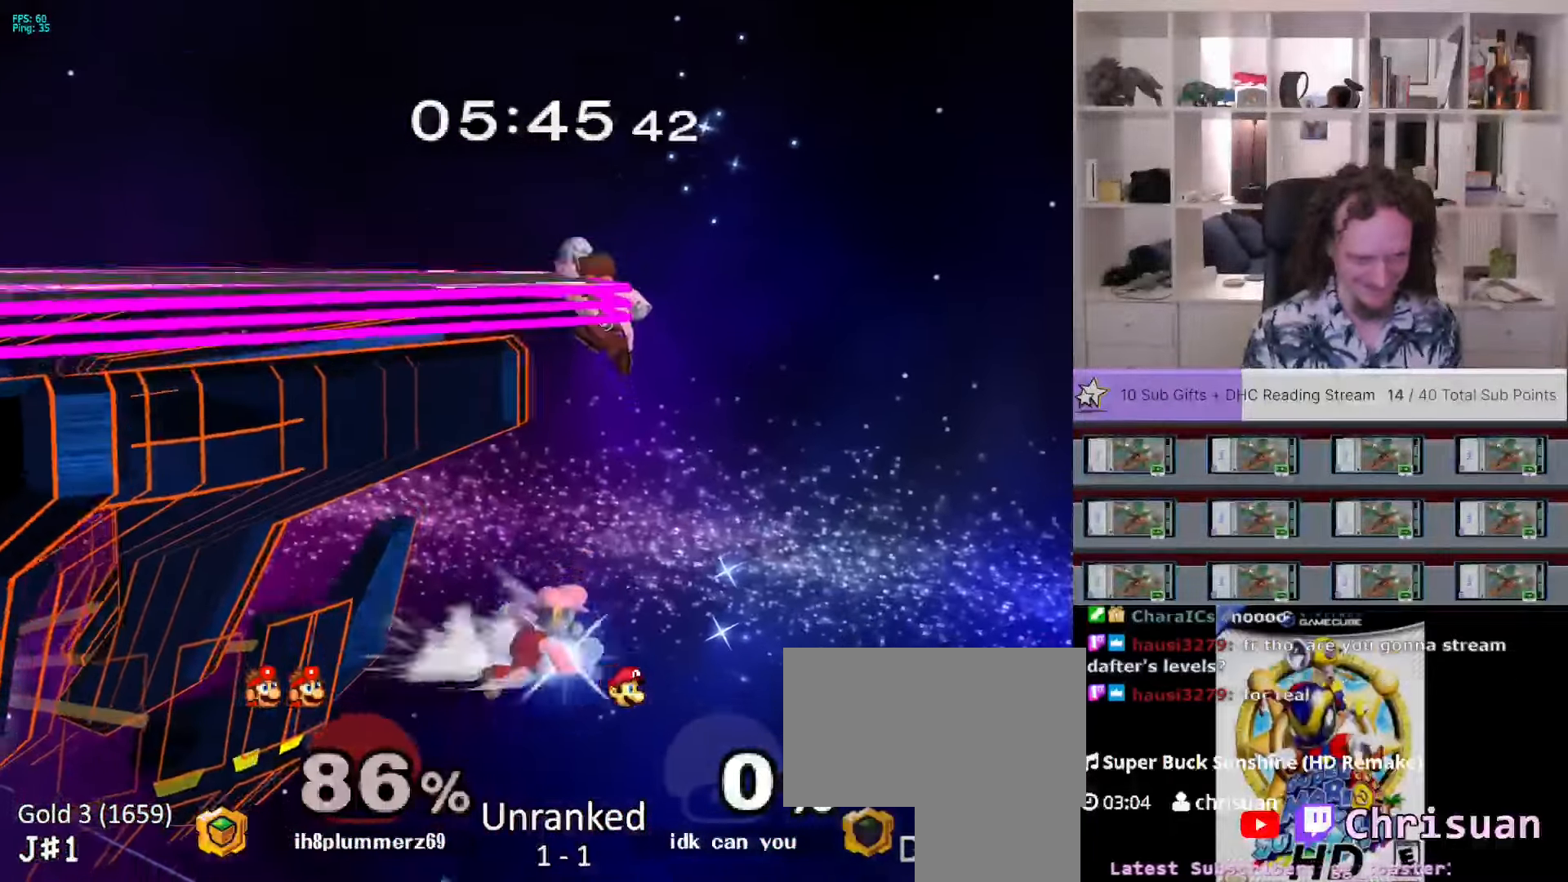
{"buttons": ["L1"], "left_stick": "up", "right_stick": "center"}
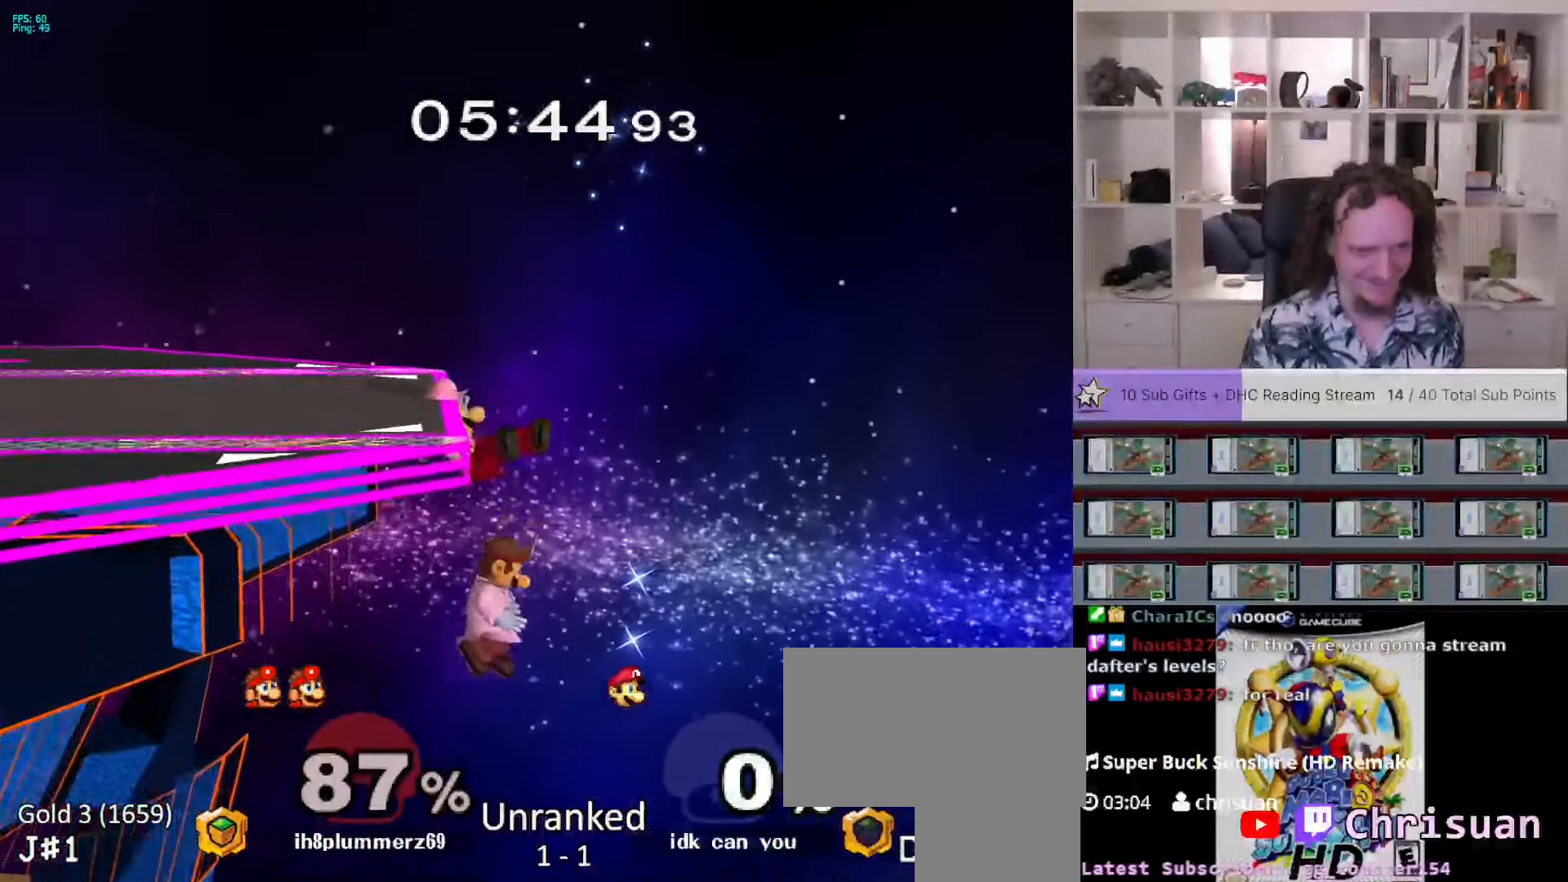
{"buttons": ["L1"], "left_stick": "up-left", "right_stick": "center", "events": [[84, "L1", "up"], [100, "left_stick", "center"], [317, "Y", "down"], [317, "left_stick", "up-left"], [334, "L1", "down"], [367, "Y", "up"]]}
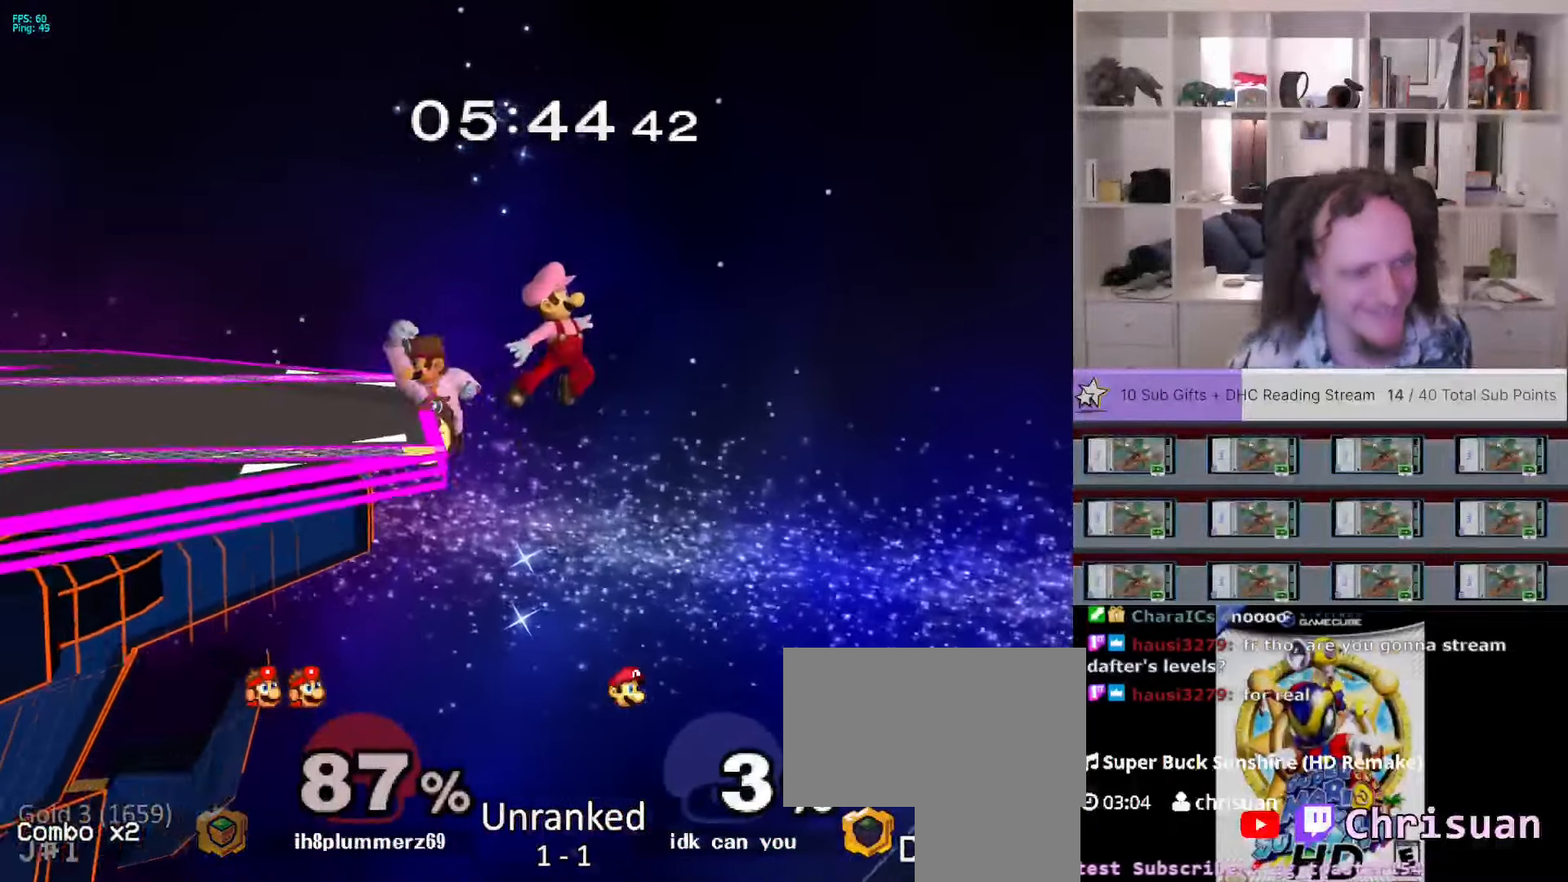
{"buttons": [], "left_stick": "center", "right_stick": "center", "events": [[350, "L1", "up"], [350, "left_stick", "center"]]}
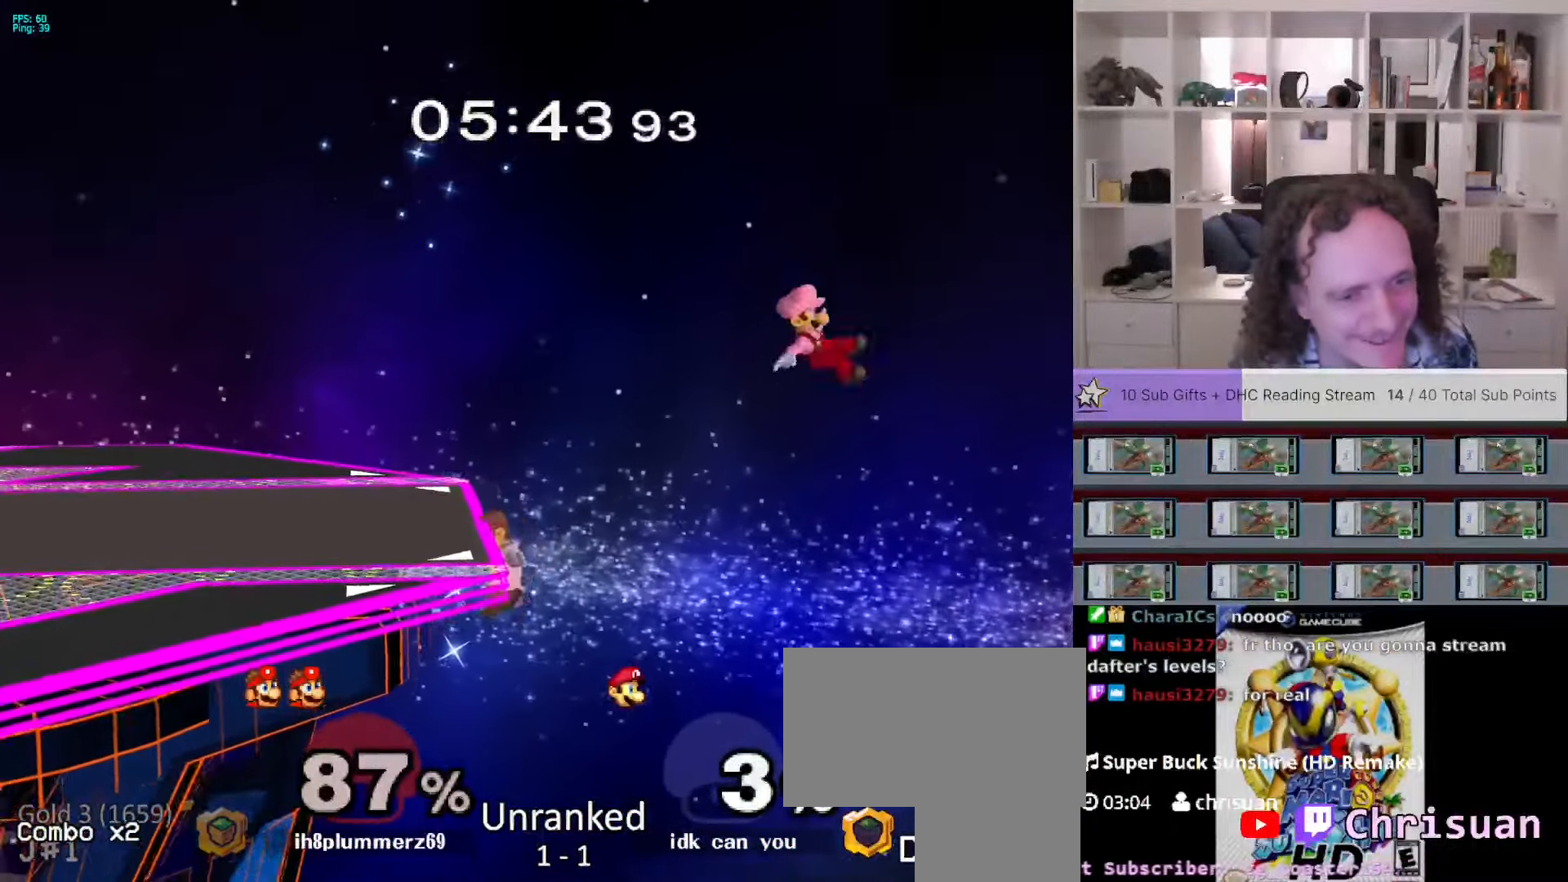
{"buttons": [], "left_stick": "left", "right_stick": "center", "events": [[150, "left_stick", "left"]]}
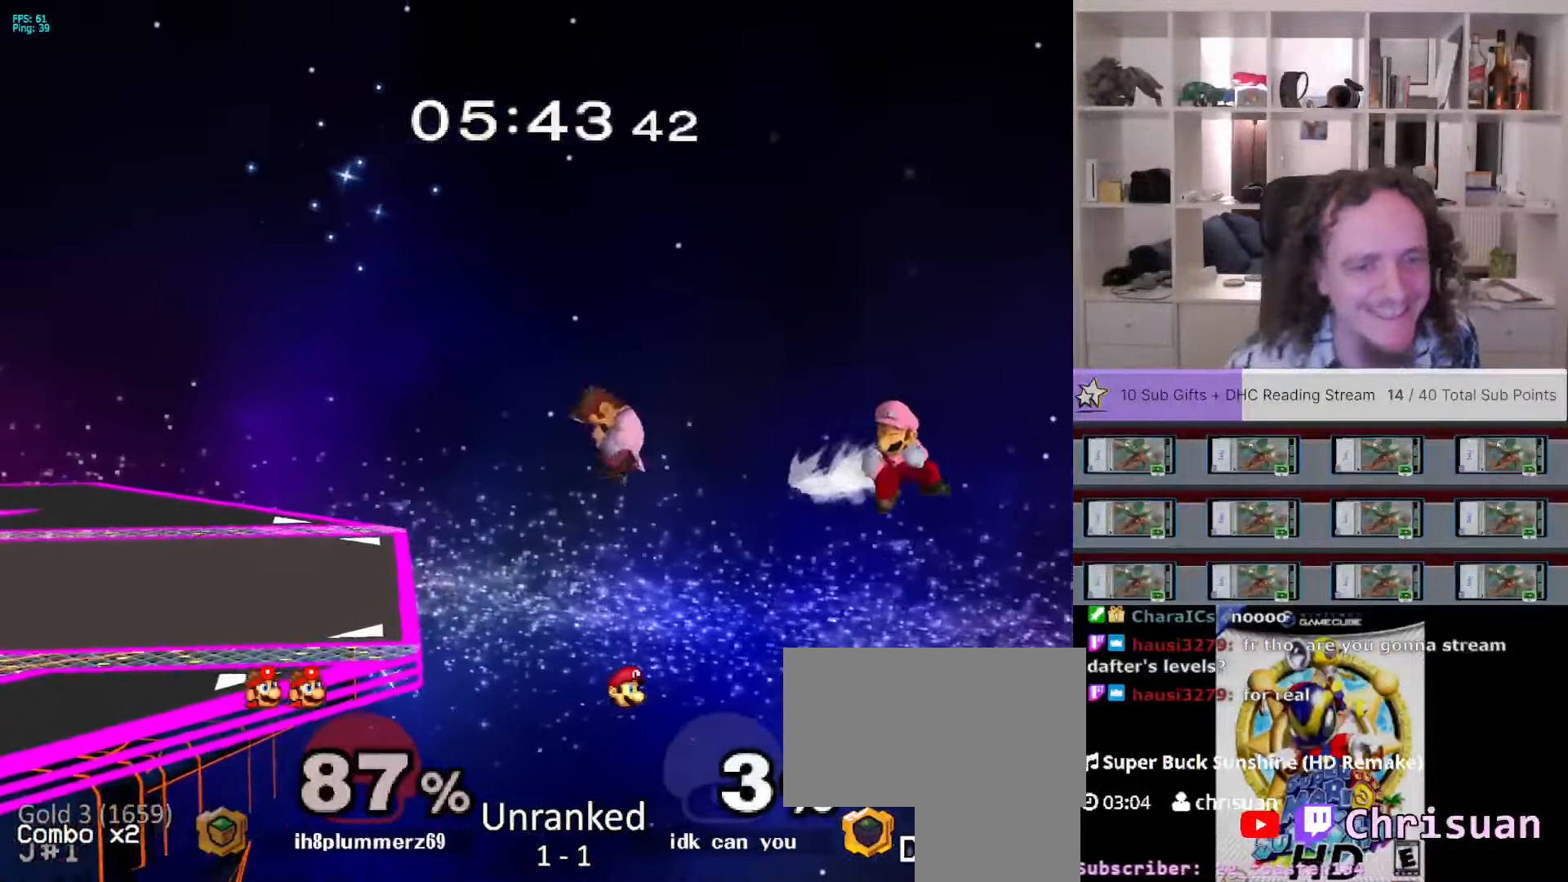
{"buttons": [], "left_stick": "left", "right_stick": "center", "events": []}
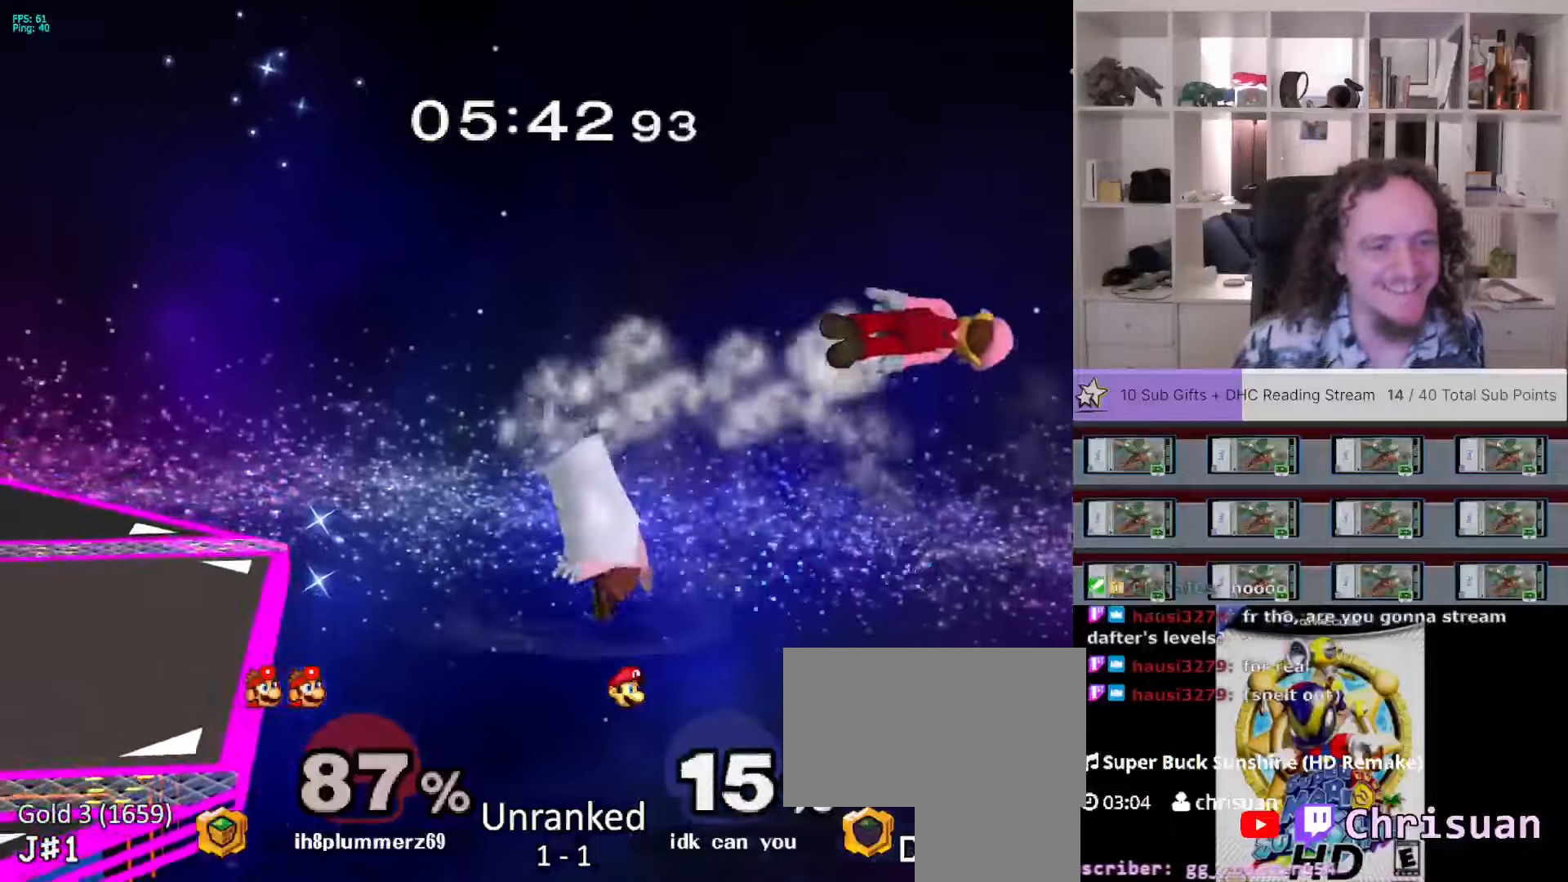
{"buttons": [], "left_stick": "left", "right_stick": "center", "events": []}
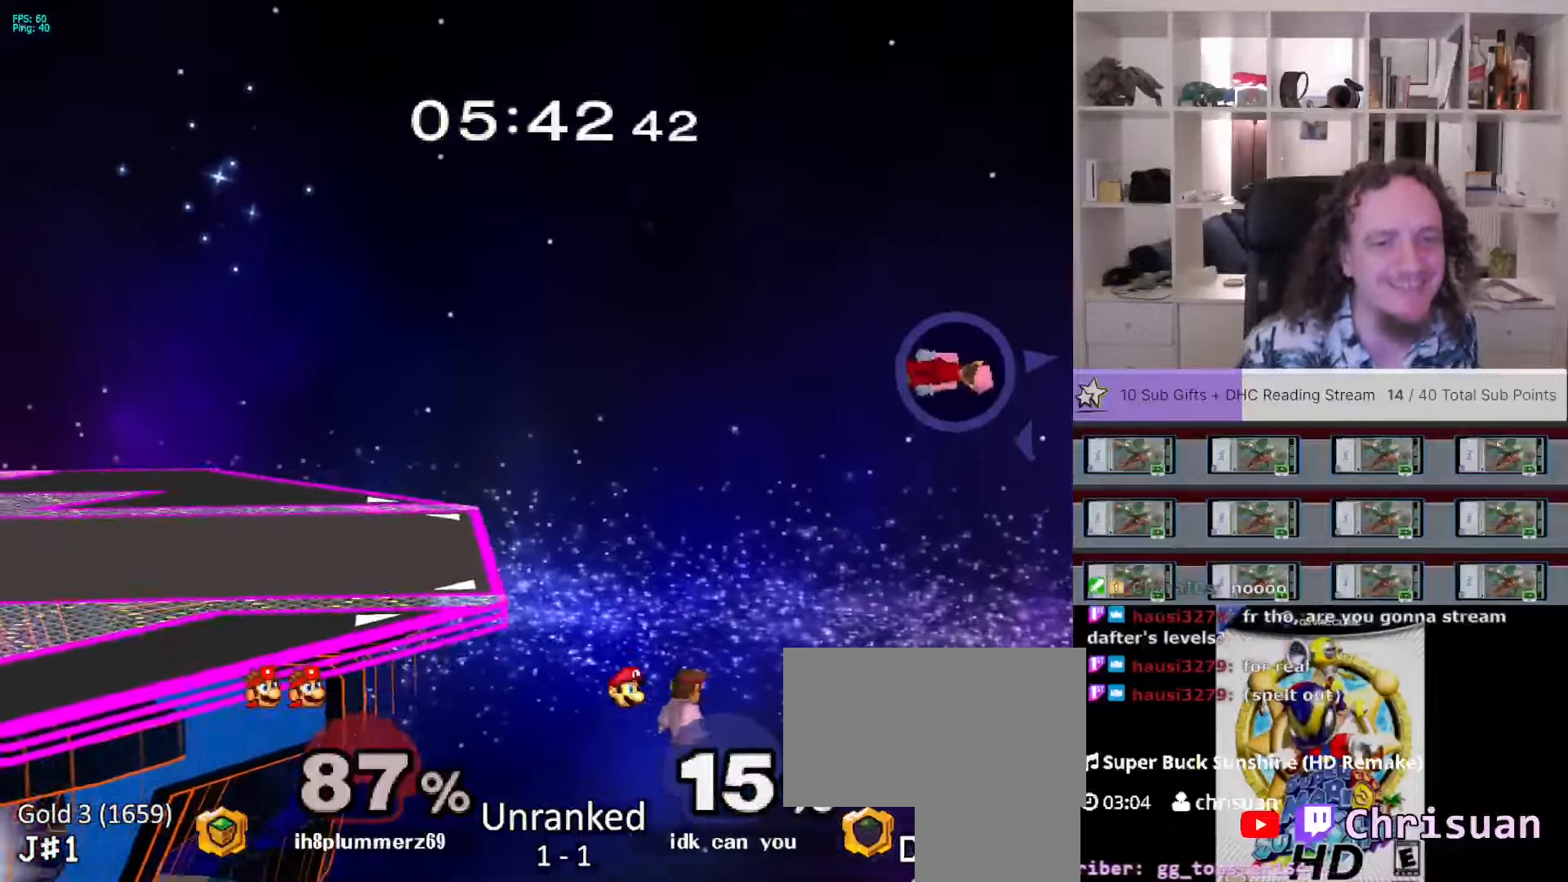
{"buttons": [], "left_stick": "left", "right_stick": "center", "events": [[184, "left_stick", "center"], [467, "left_stick", "left"]]}
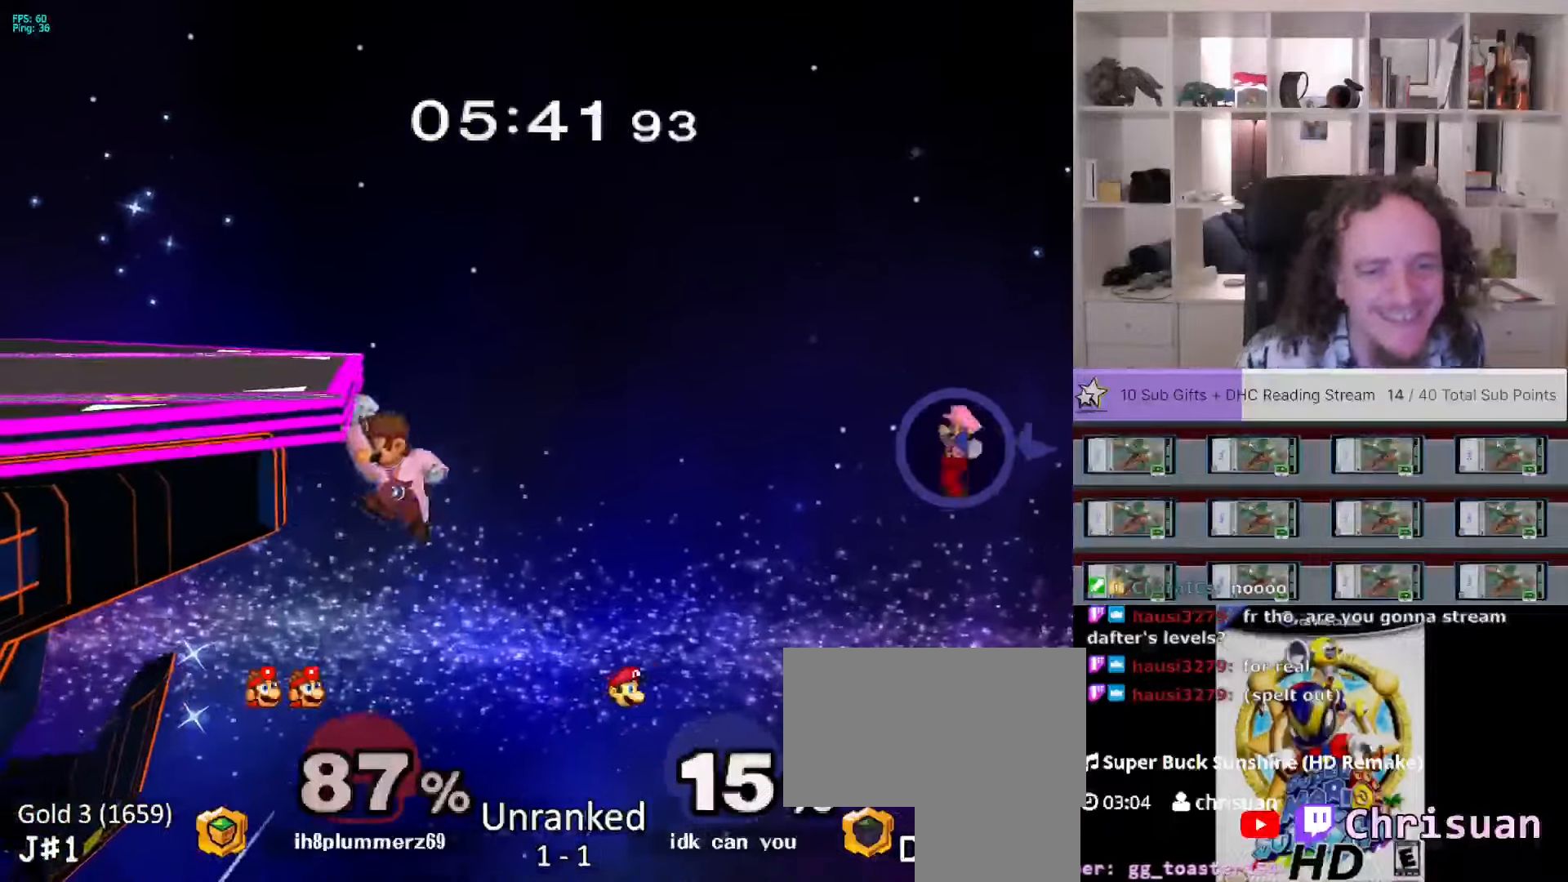
{"buttons": [], "left_stick": "left", "right_stick": "center", "events": []}
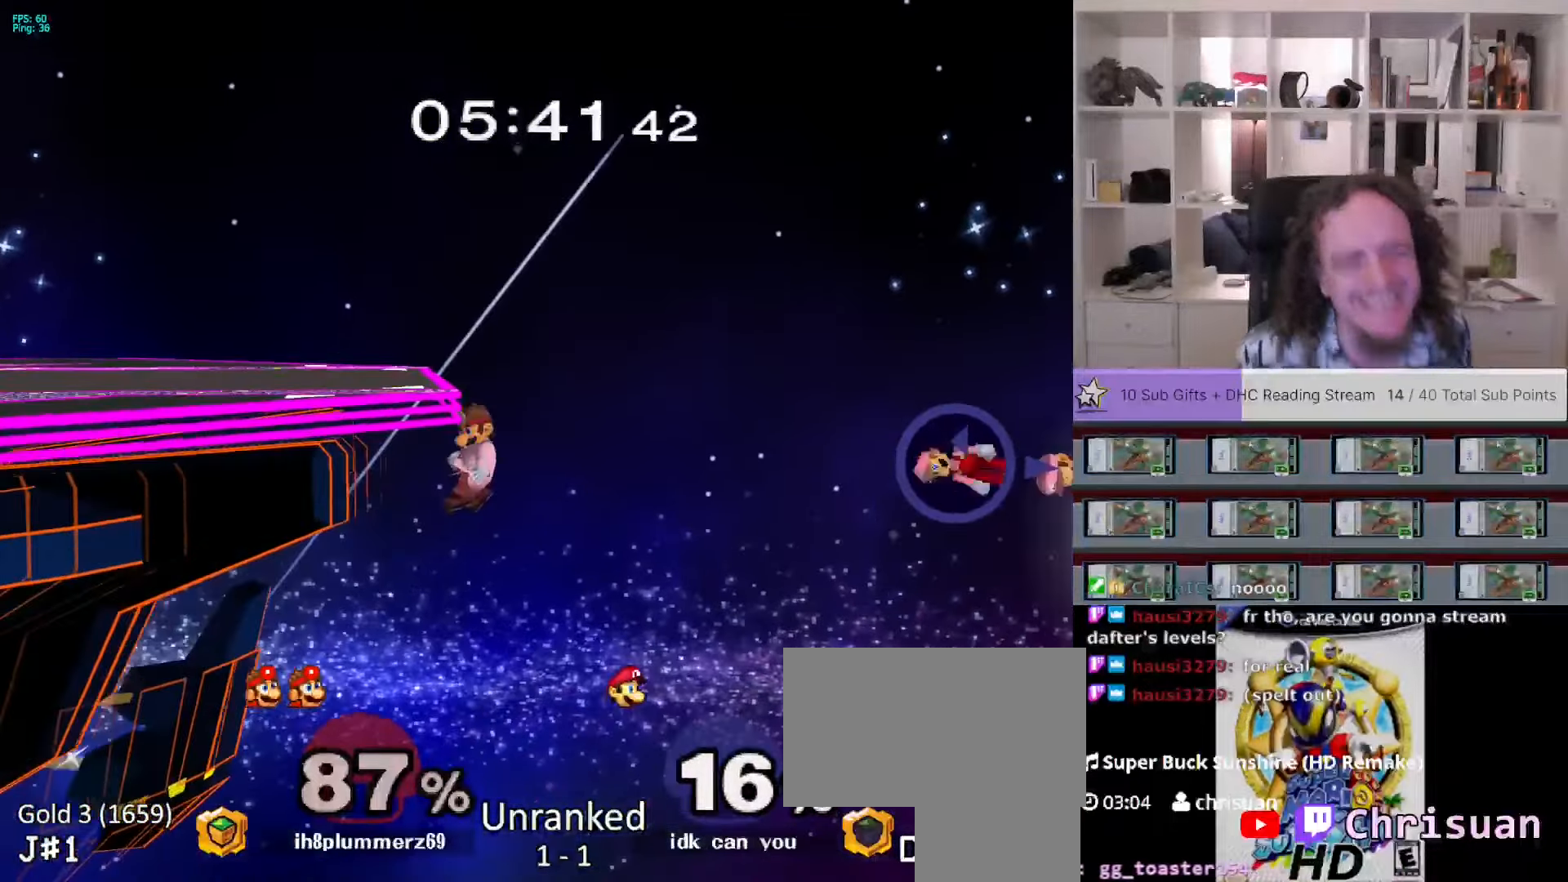
{"buttons": [], "left_stick": "up-left", "right_stick": "center", "events": [[50, "left_stick", "up-left"]]}
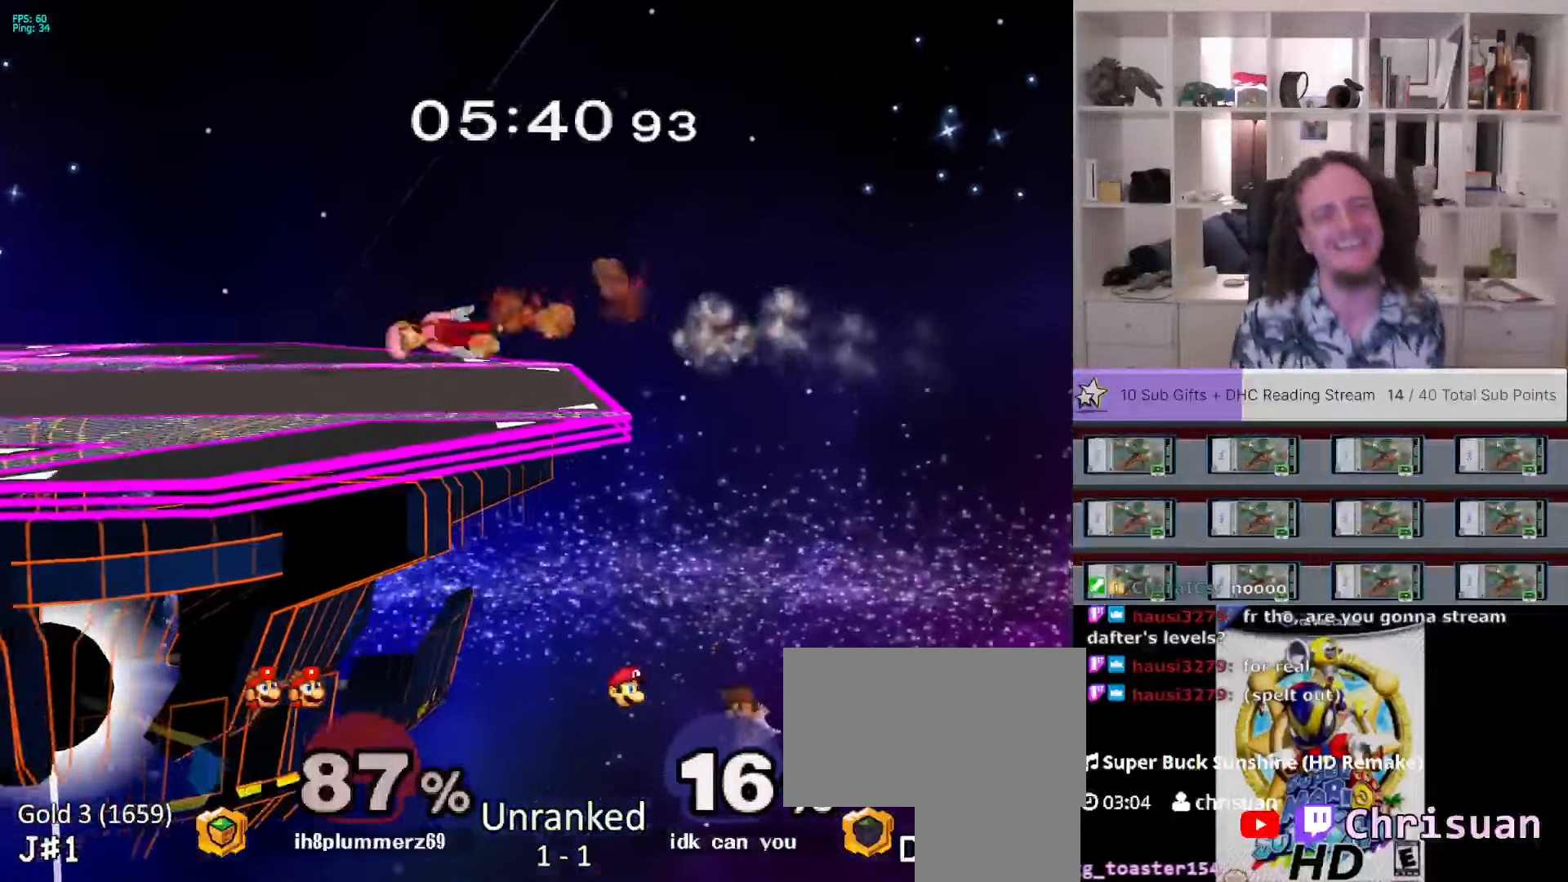
{"buttons": [], "left_stick": "center", "right_stick": "center", "events": [[117, "left_stick", "down"], [317, "left_stick", "center"]]}
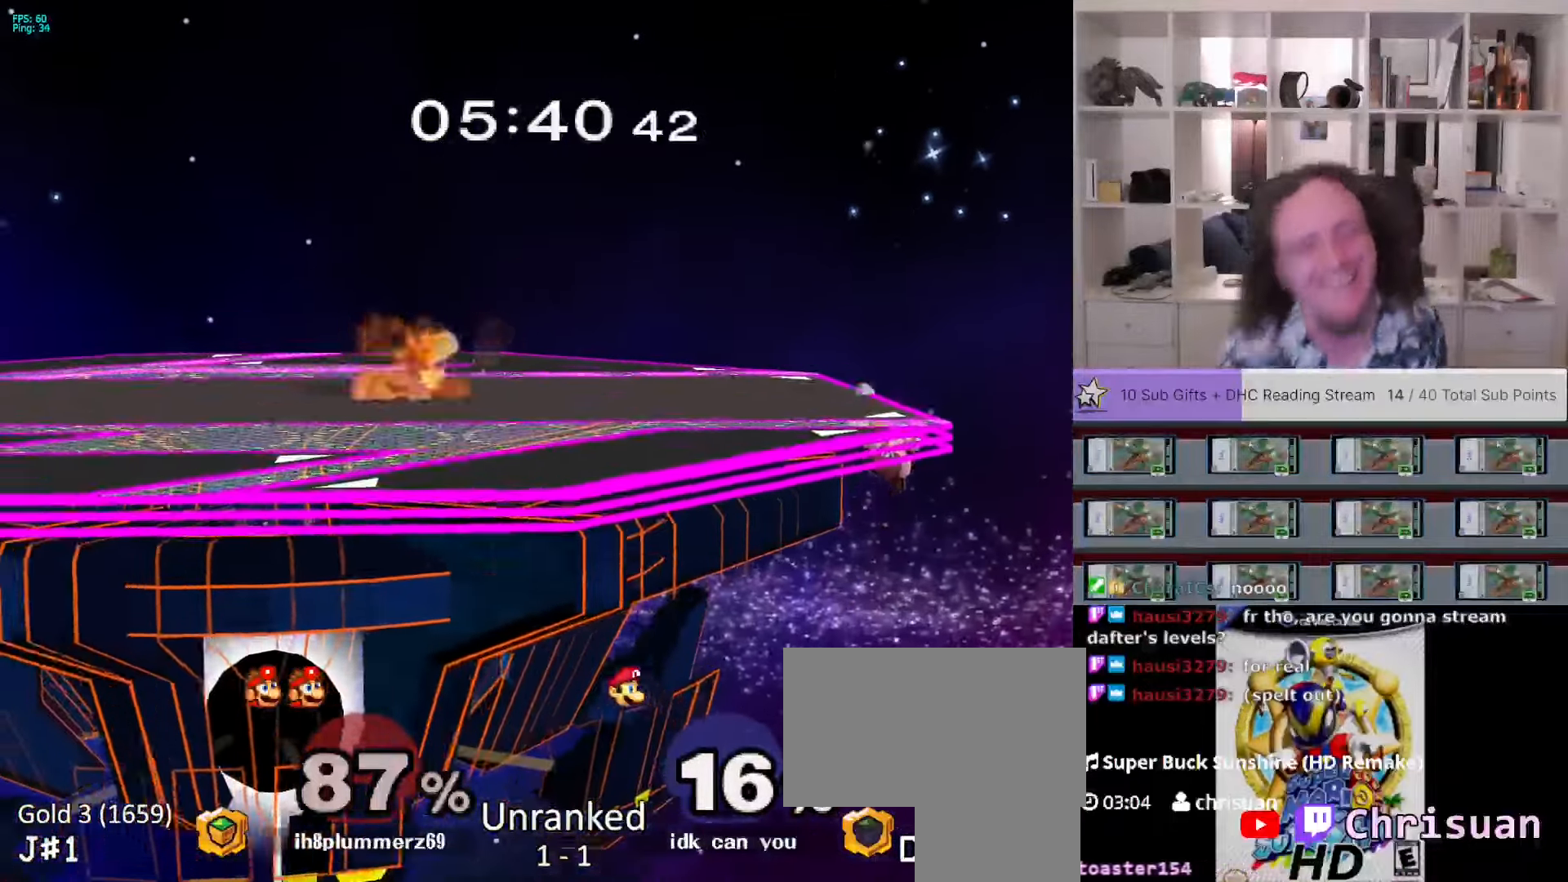
{"buttons": [], "left_stick": "right", "right_stick": "center", "events": [[367, "left_stick", "right"]]}
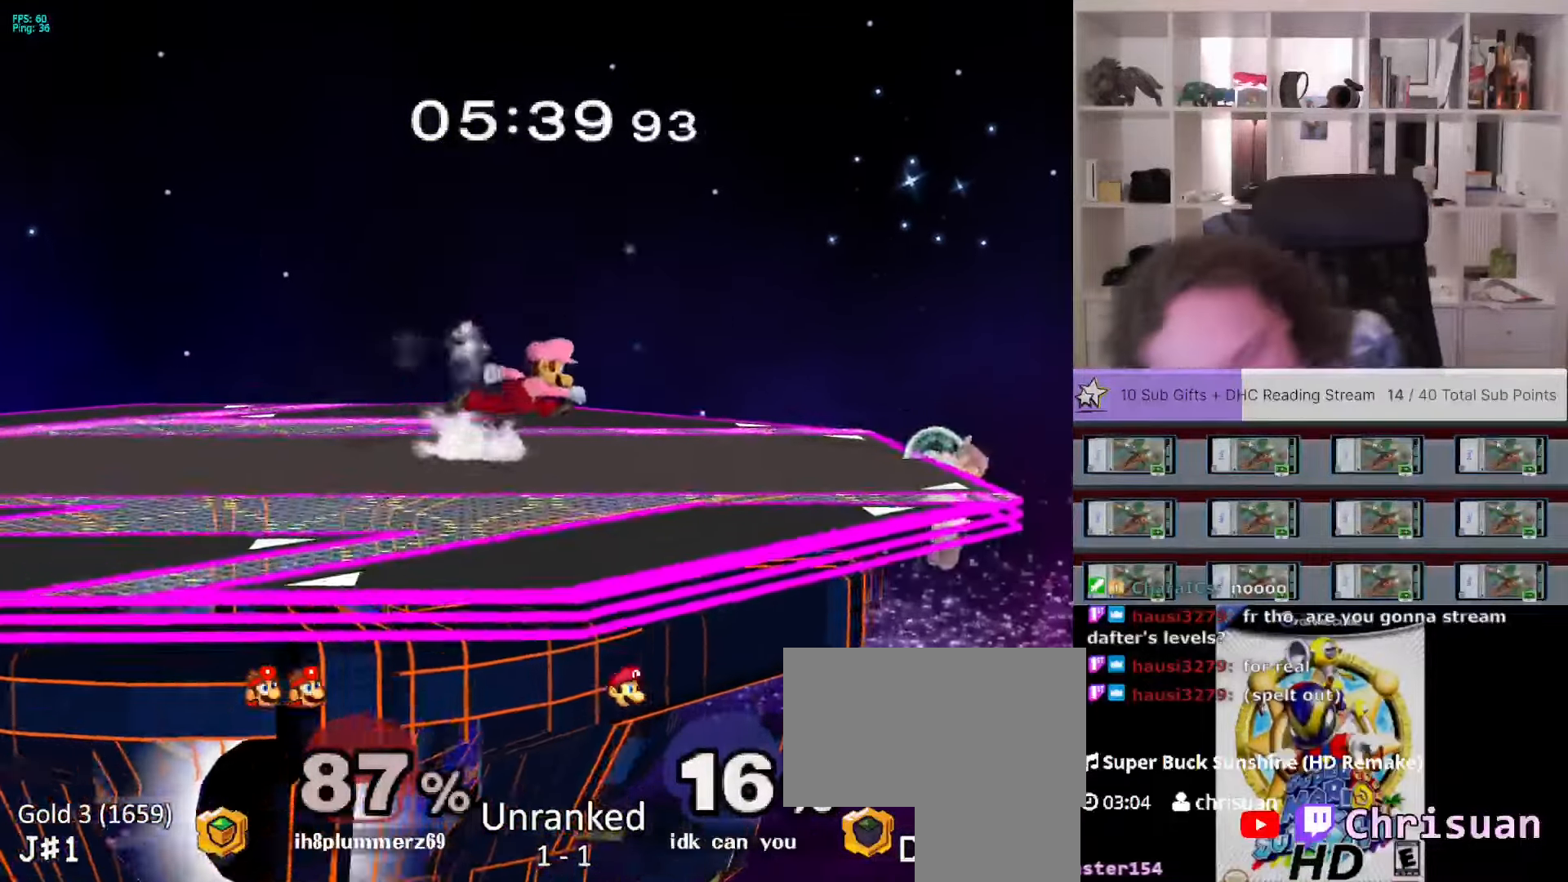
{"buttons": [], "left_stick": "right", "right_stick": "center", "events": [[50, "left_stick", "left"], [267, "X", "down"], [317, "left_stick", "down-right"], [350, "A", "down"], [400, "A", "up"], [450, "X", "up"], [450, "left_stick", "right"]]}
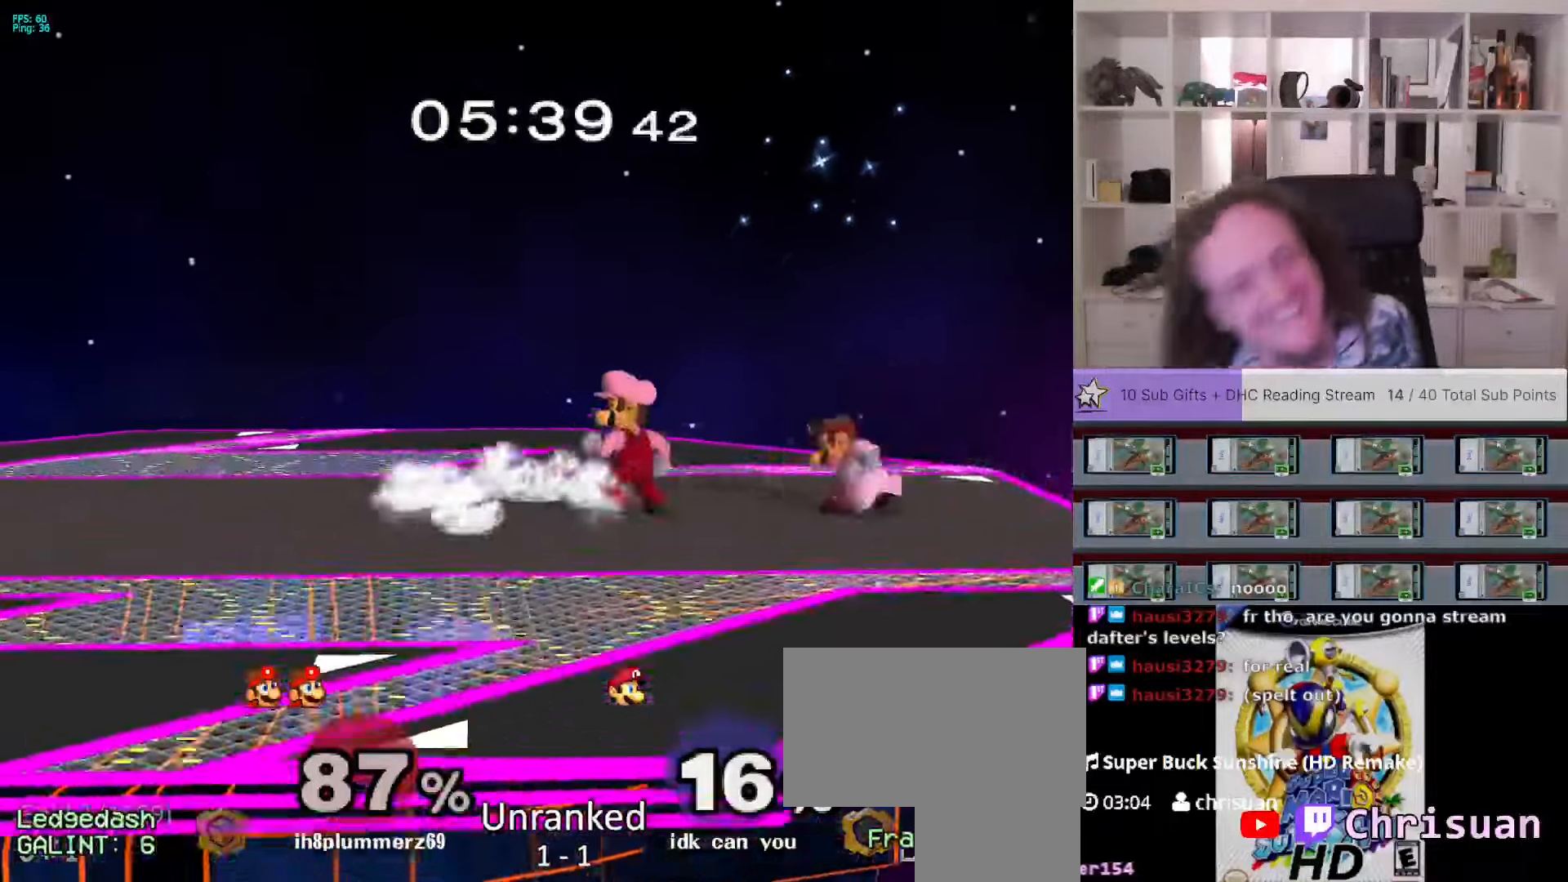
{"buttons": ["L1"], "left_stick": "left", "right_stick": "center", "events": [[50, "right_stick", "down"], [267, "A", "down"], [284, "left_stick", "left"], [400, "L1", "down"], [400, "right_stick", "center"], [434, "A", "up"]]}
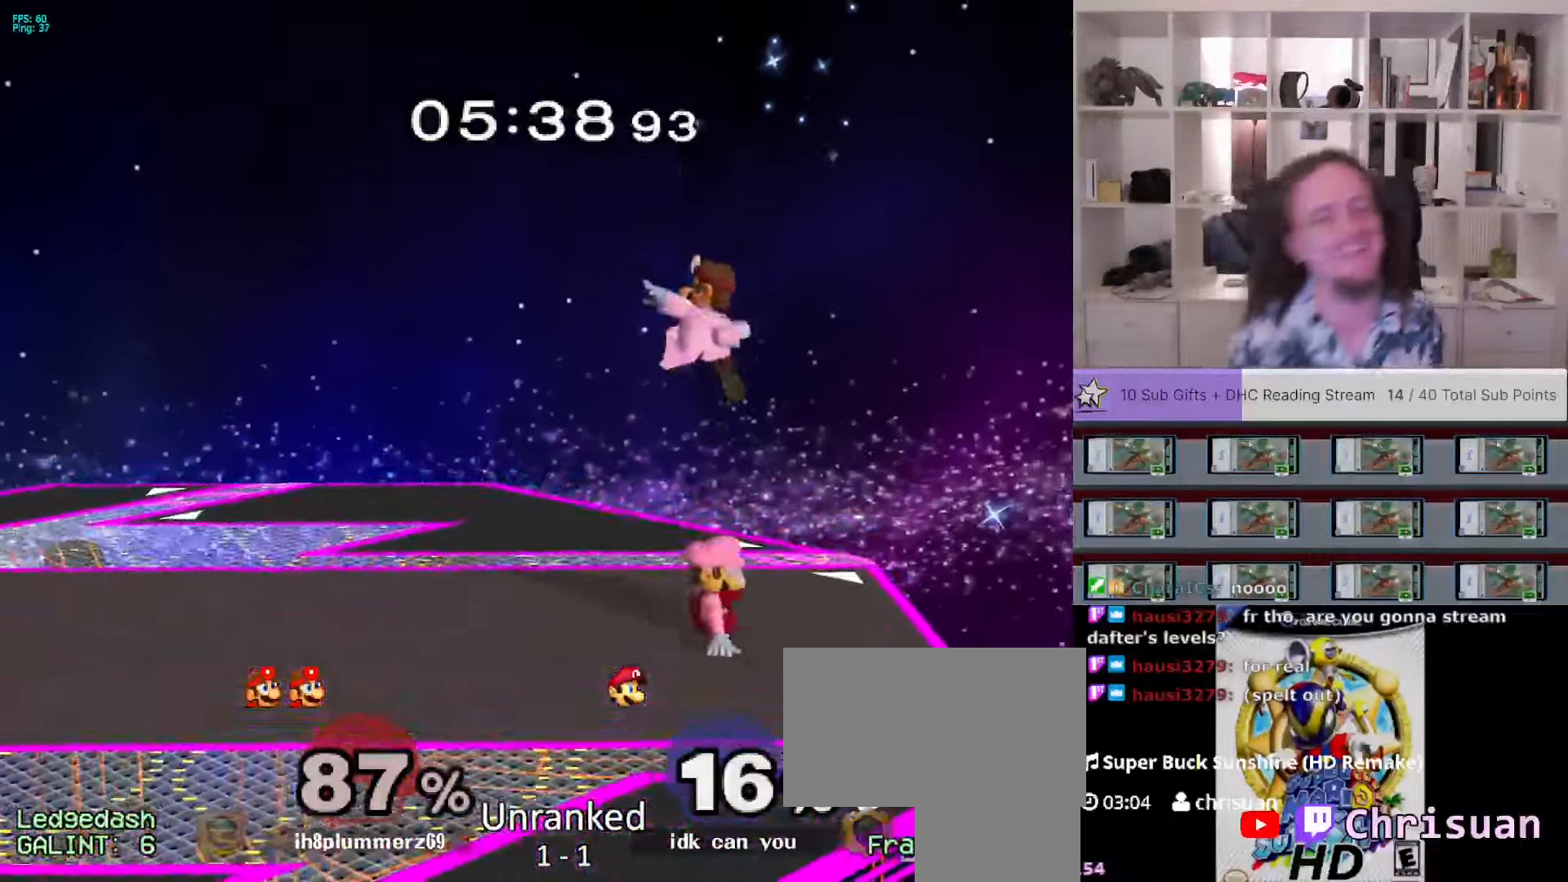
{"buttons": [], "left_stick": "left", "right_stick": "center", "events": [[17, "left_stick", "center"], [117, "L1", "up"], [167, "left_stick", "left"], [284, "left_stick", "center"], [334, "left_stick", "left"]]}
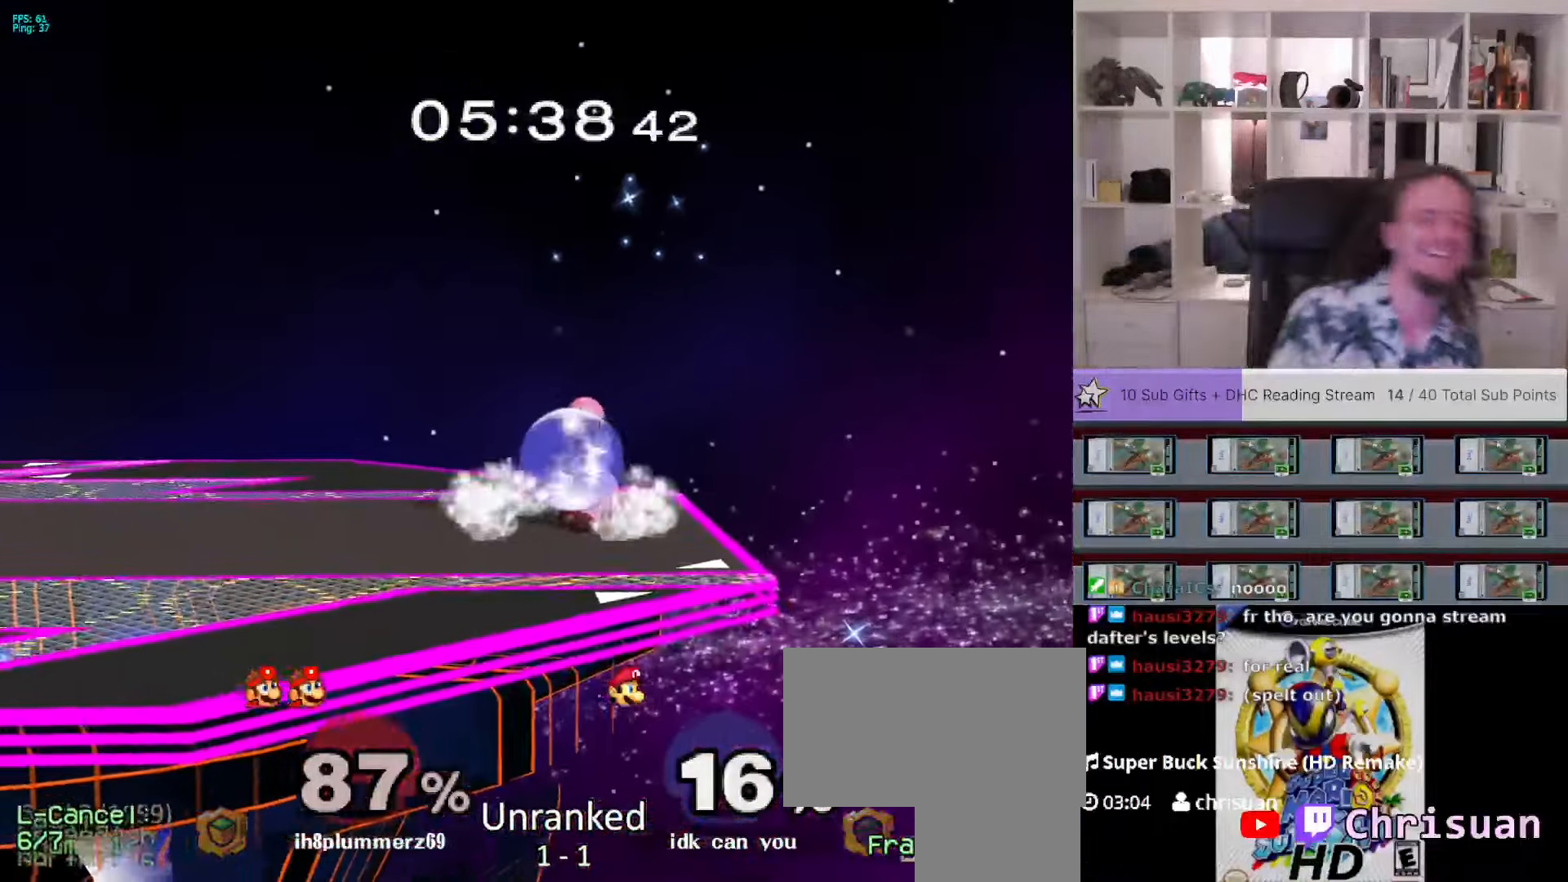
{"buttons": [], "left_stick": "center", "right_stick": "center", "events": [[100, "left_stick", "center"], [167, "left_stick", "left"], [267, "left_stick", "center"], [284, "L1", "down"], [334, "L1", "up"], [400, "L1", "down"], [500, "L1", "up"]]}
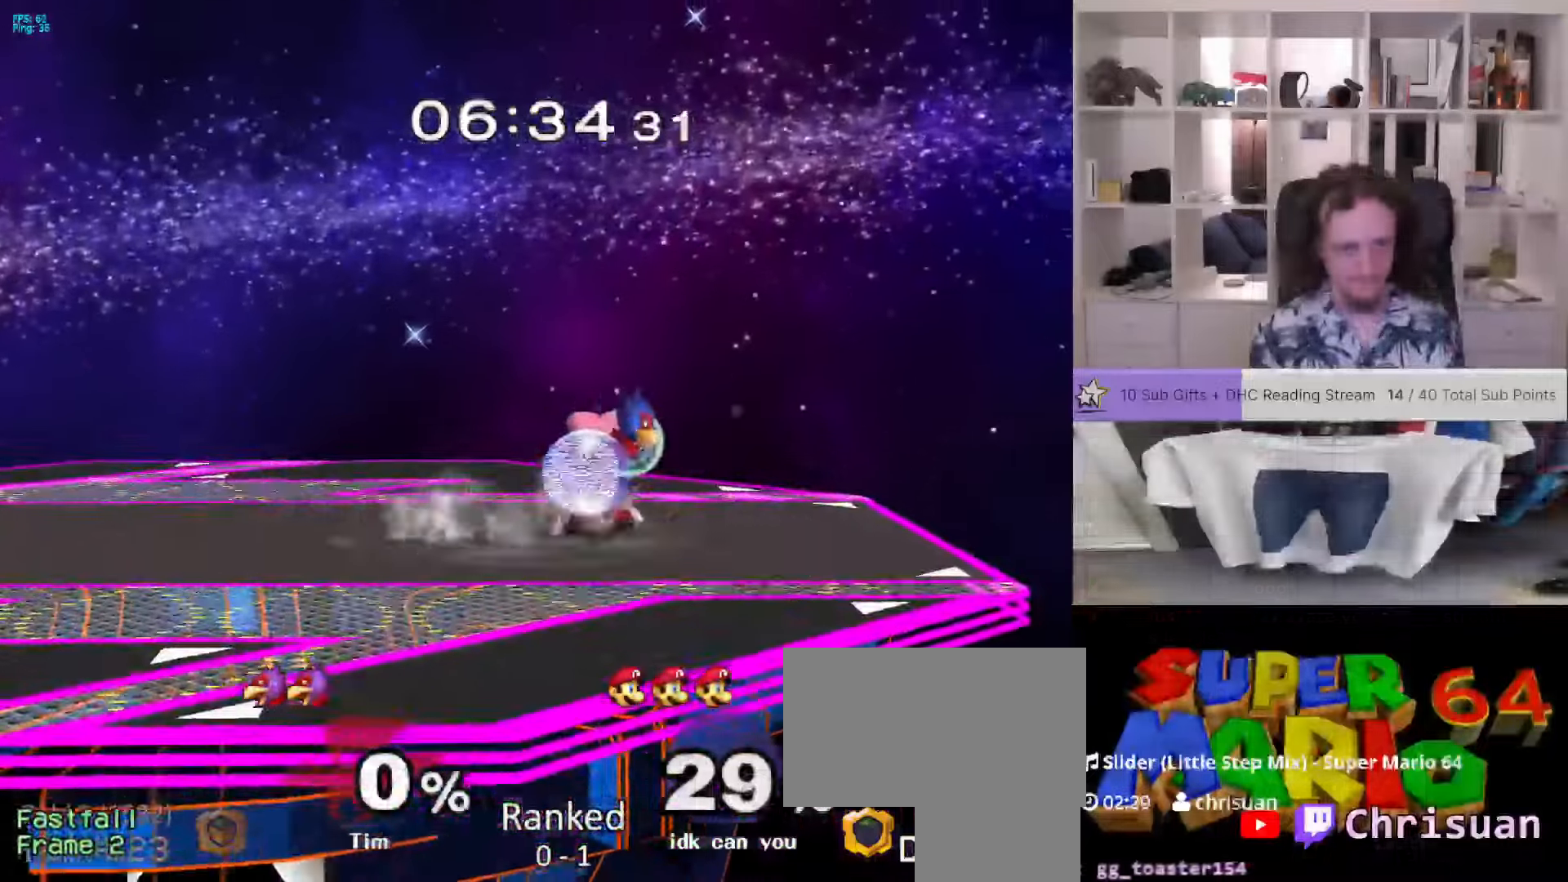
{"buttons": ["L1"], "left_stick": "center", "right_stick": "center", "events": [[17, "L1", "down"], [34, "A", "down"], [117, "A", "up"], [200, "A", "down"], [300, "A", "up"], [367, "A", "down"], [484, "A", "up"]]}